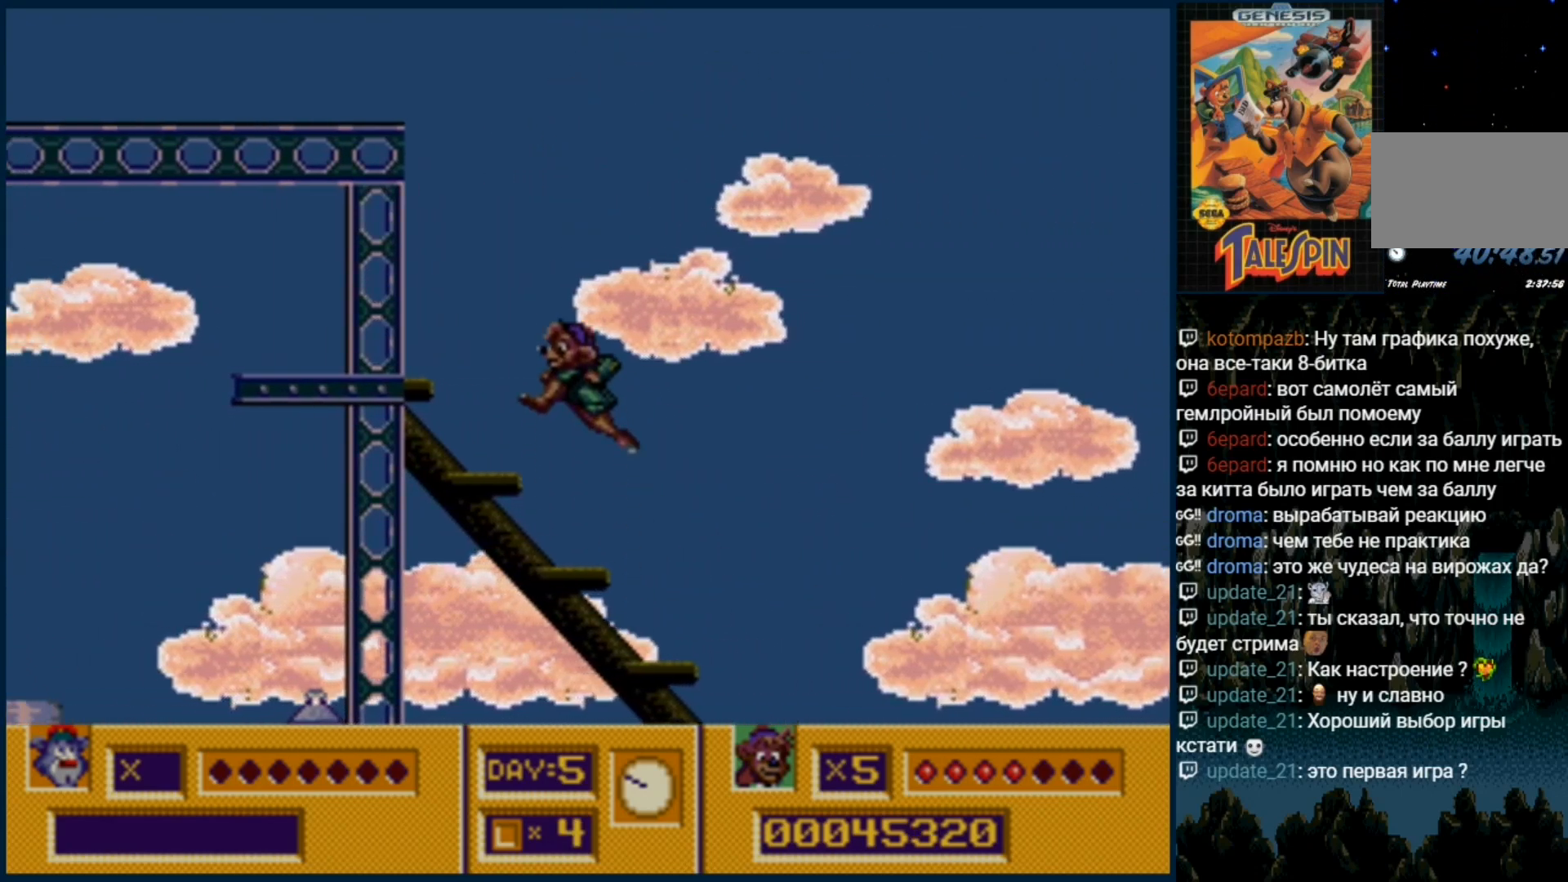
Gameplay with a controller (Xbox layout); each line is a JSON object with the inputs held at the frame after it (dt_ms = milliseconds from this image to that frame). "events" lists button and stick changes between this image and that frame as [ms after this image, input, new state], when the widget could be followed in between. Not read: L1 L2 L3 R1 R2 R3.
{"dt_ms": 500, "buttons": [], "events": [[400, "C", "up"]]}
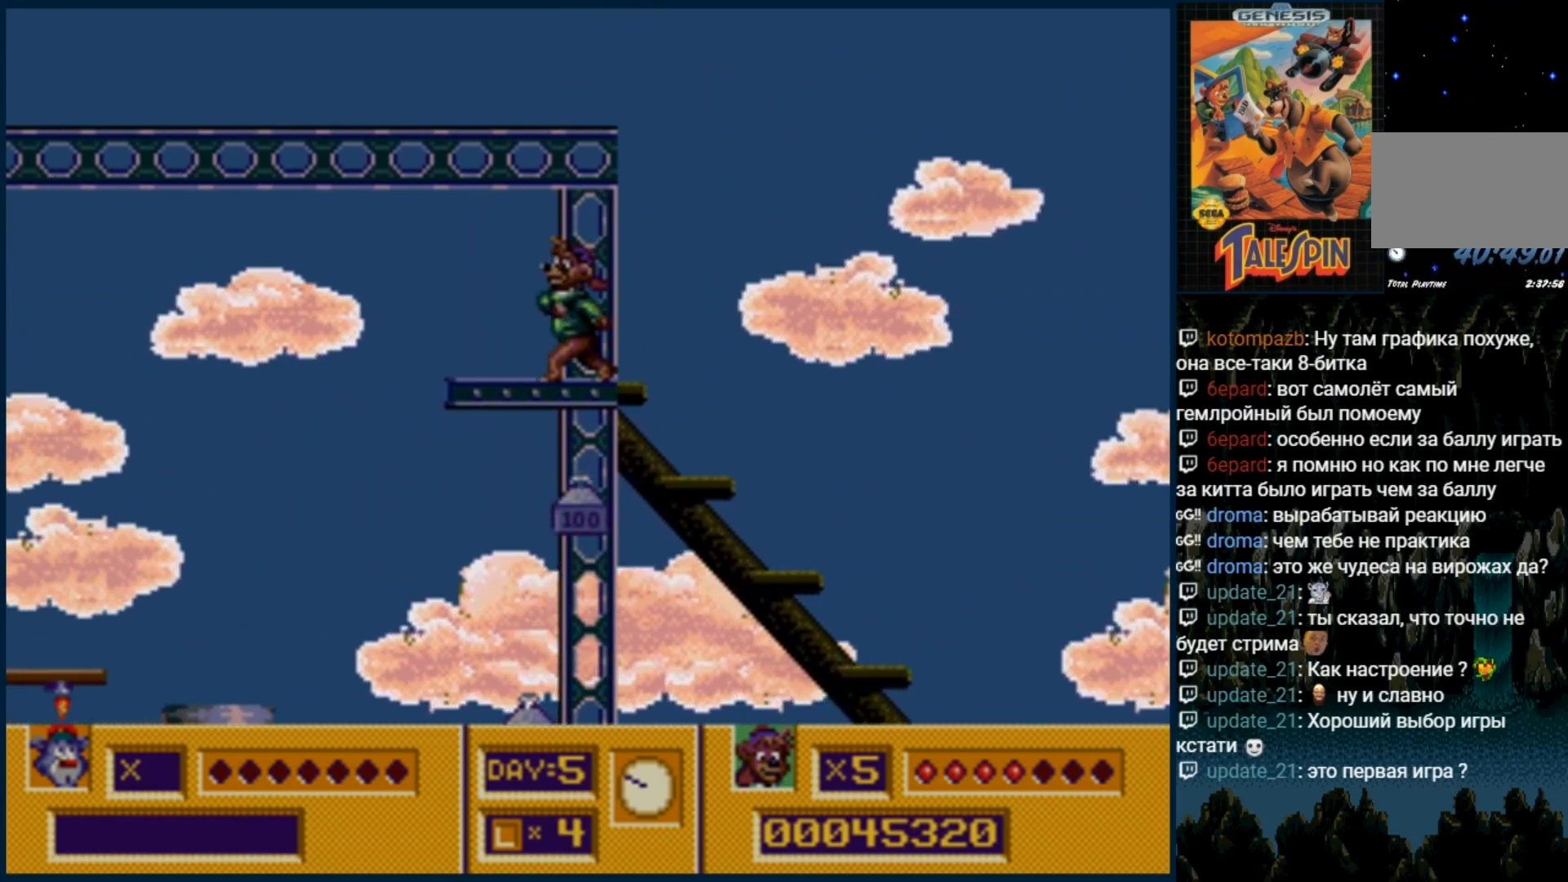
{"dt_ms": 500, "buttons": [], "events": []}
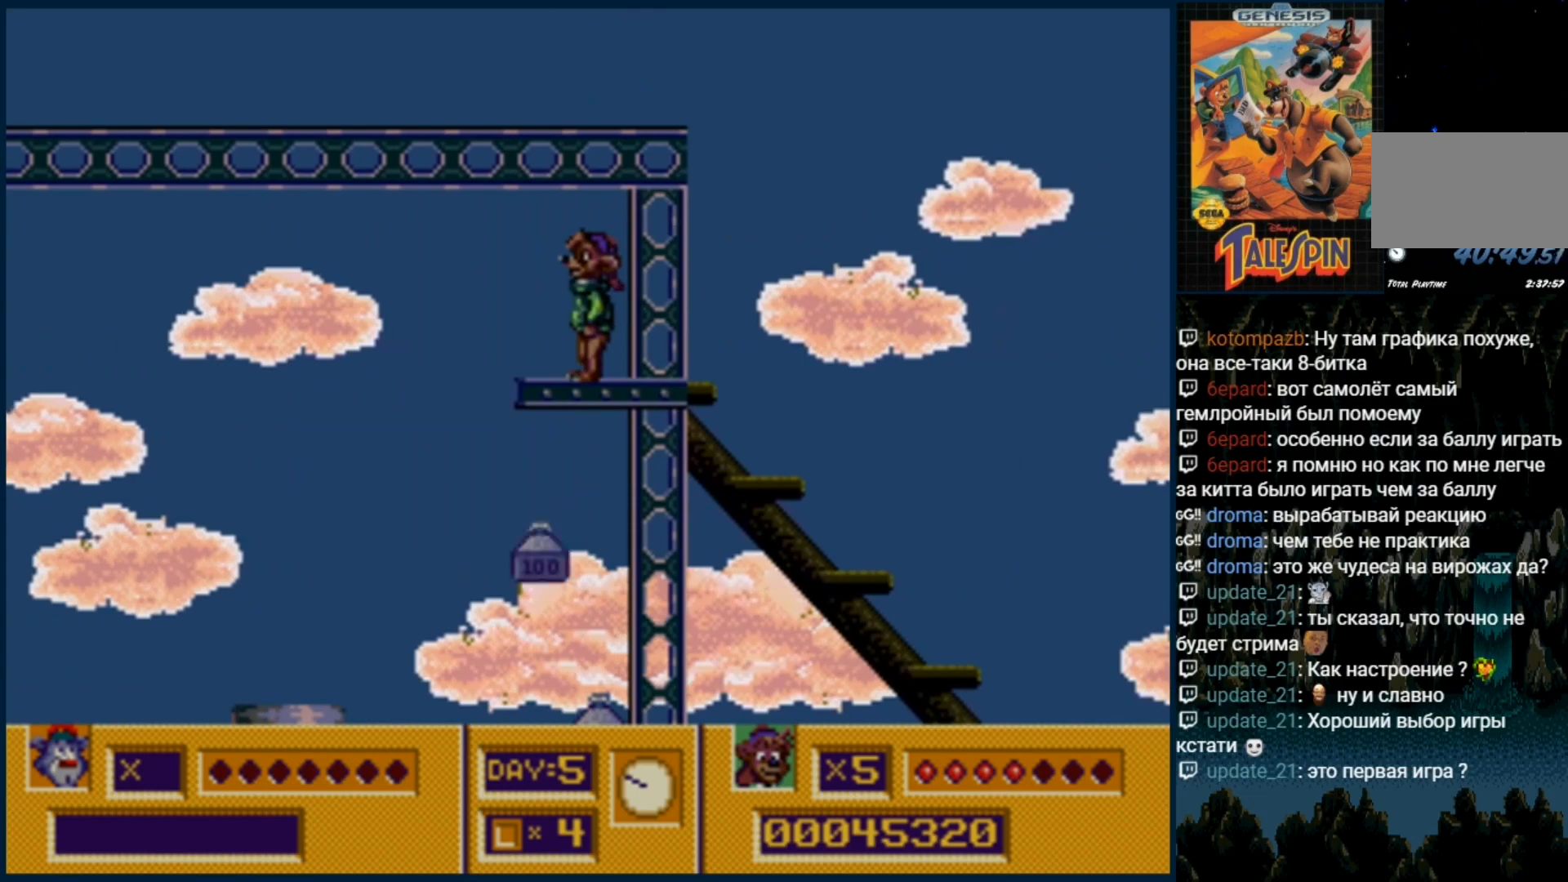
{"dt_ms": 500, "buttons": [], "events": []}
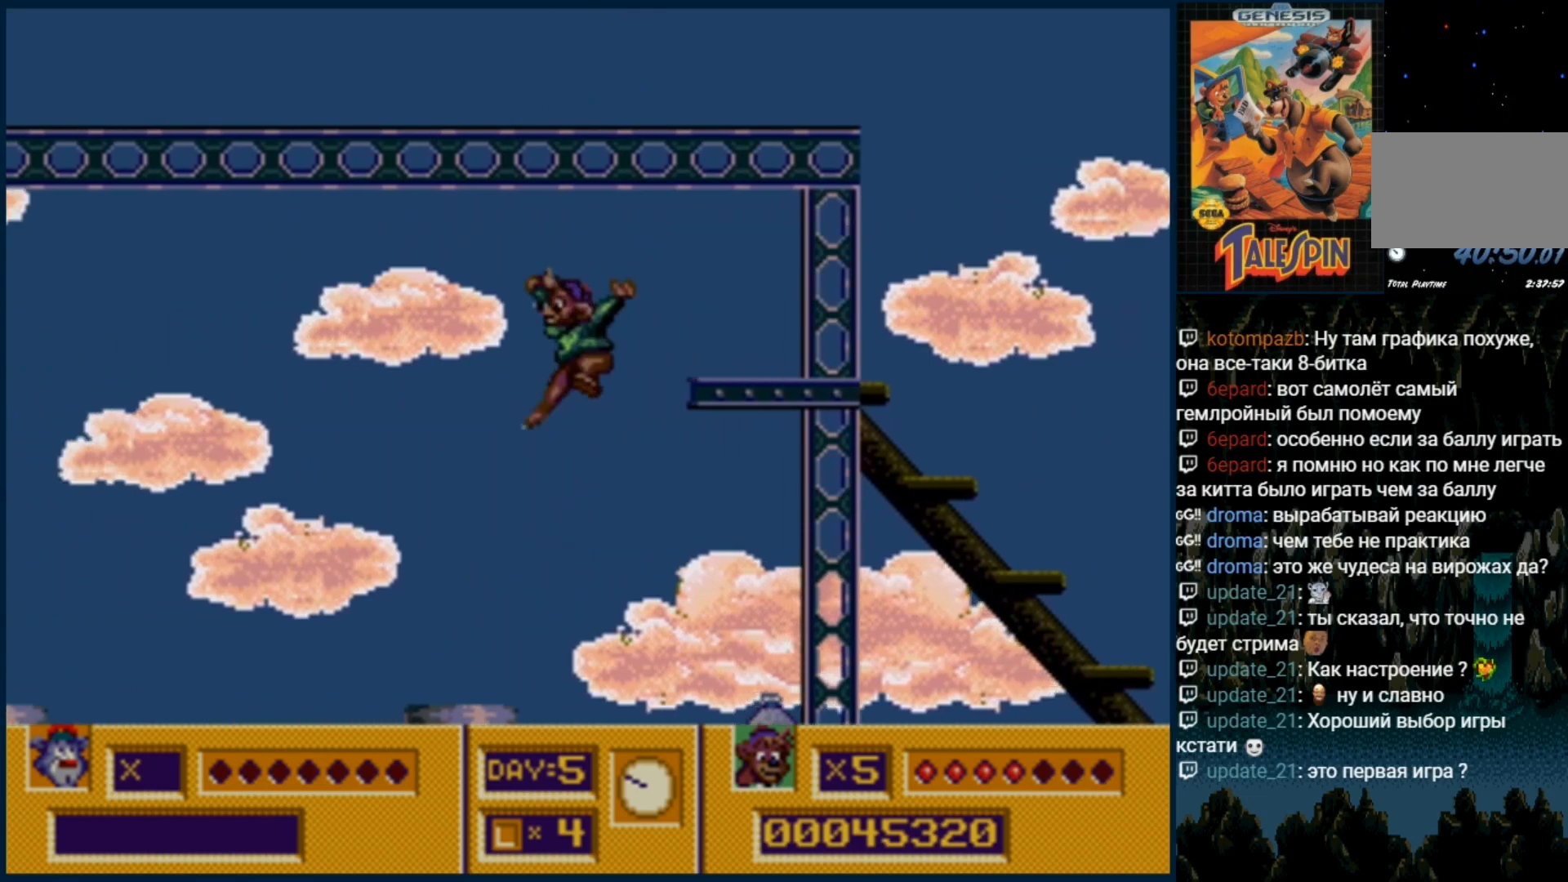
{"dt_ms": 500, "buttons": [], "events": []}
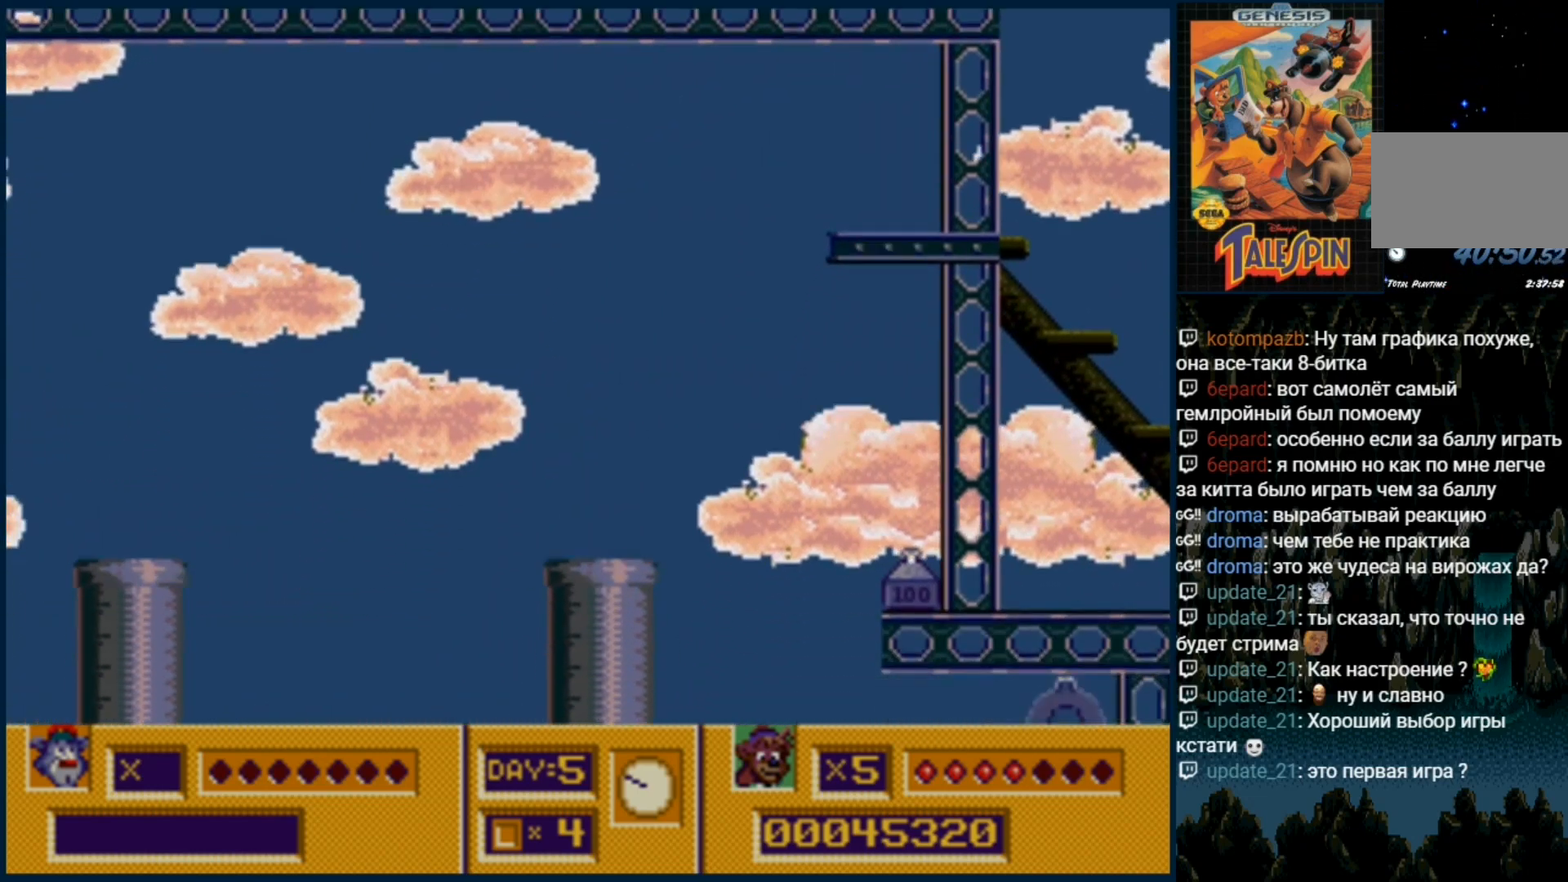
{"dt_ms": 500, "buttons": [], "events": []}
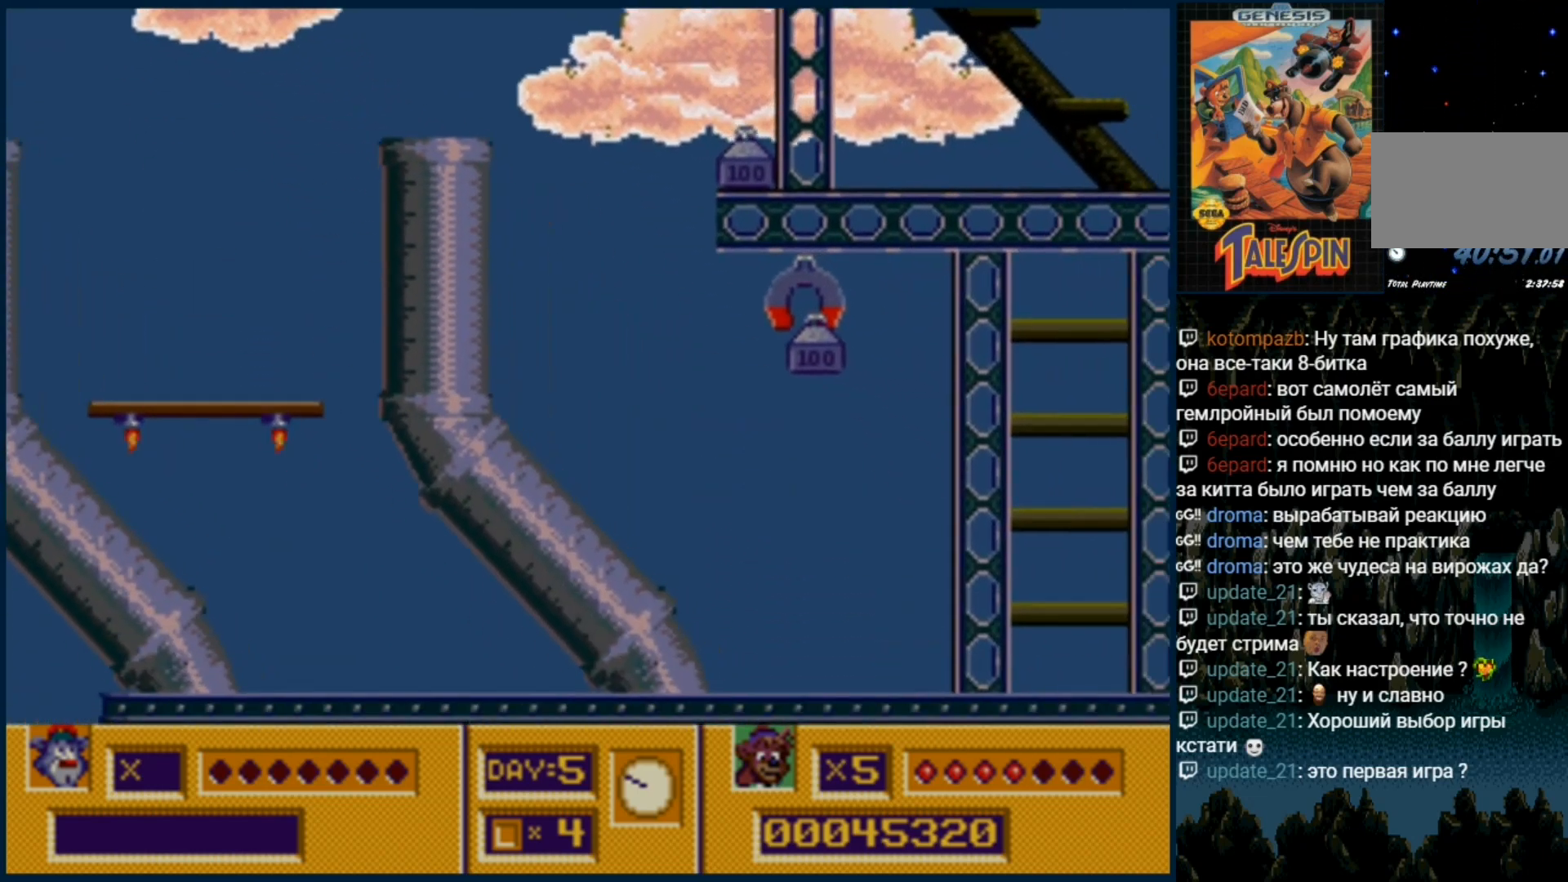
{"dt_ms": 500, "buttons": ["B"], "events": [[67, "B", "down"], [167, "B", "up"], [283, "B", "down"], [350, "B", "up"], [483, "B", "down"]]}
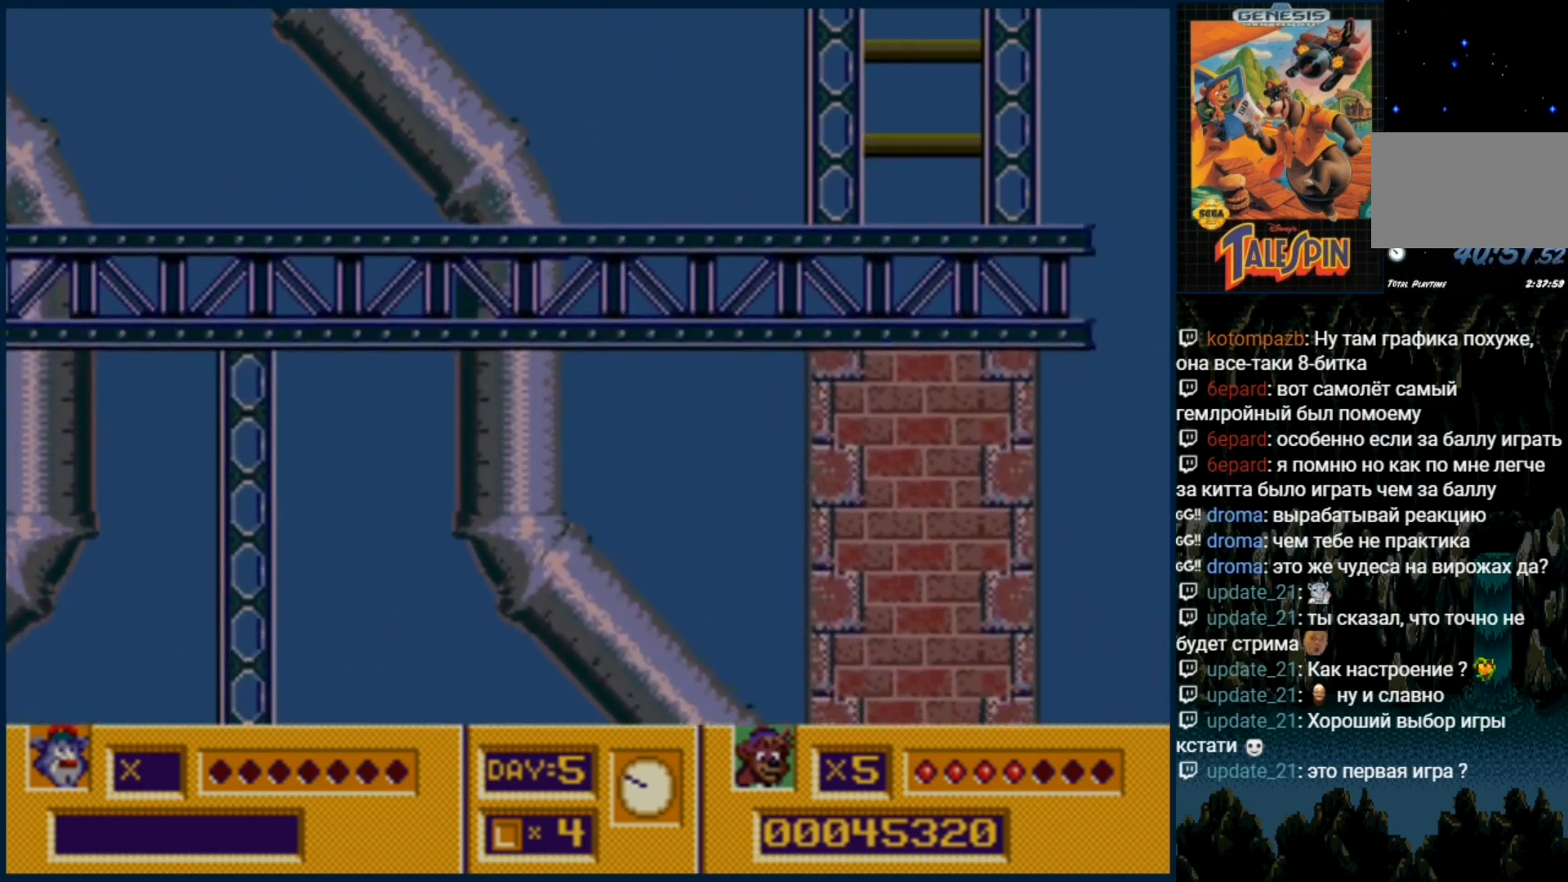
{"dt_ms": 500, "buttons": ["B"], "events": [[17, "B", "up"], [117, "B", "down"], [200, "B", "up"], [283, "B", "down"], [367, "B", "up"], [450, "B", "down"]]}
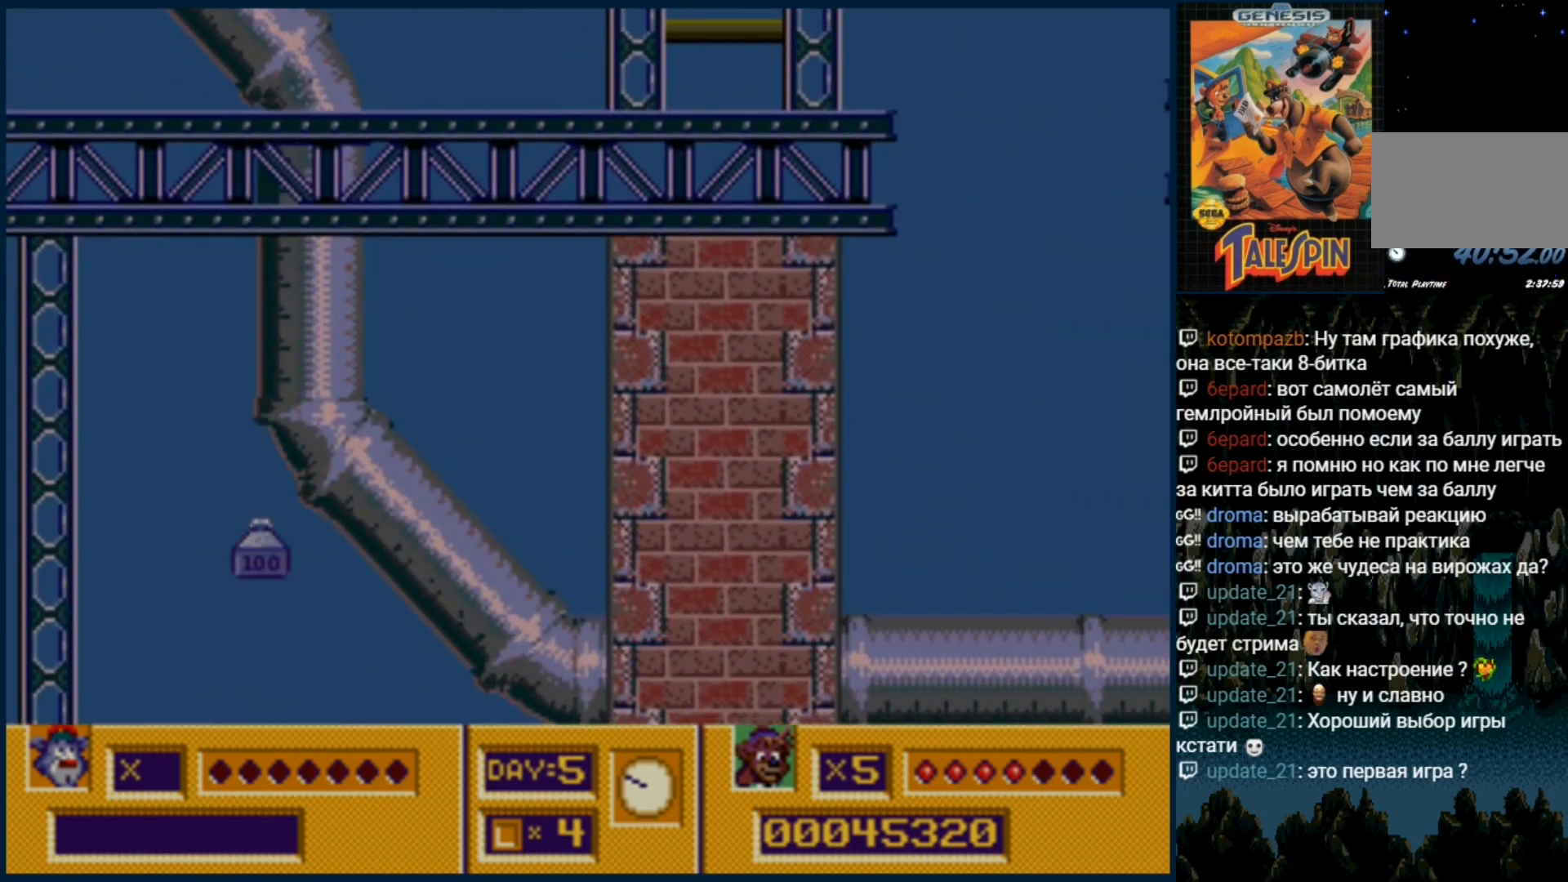
{"dt_ms": 500, "buttons": ["B"], "events": [[17, "B", "up"], [133, "B", "down"], [217, "B", "up"], [283, "B", "down"], [400, "B", "up"], [467, "B", "down"]]}
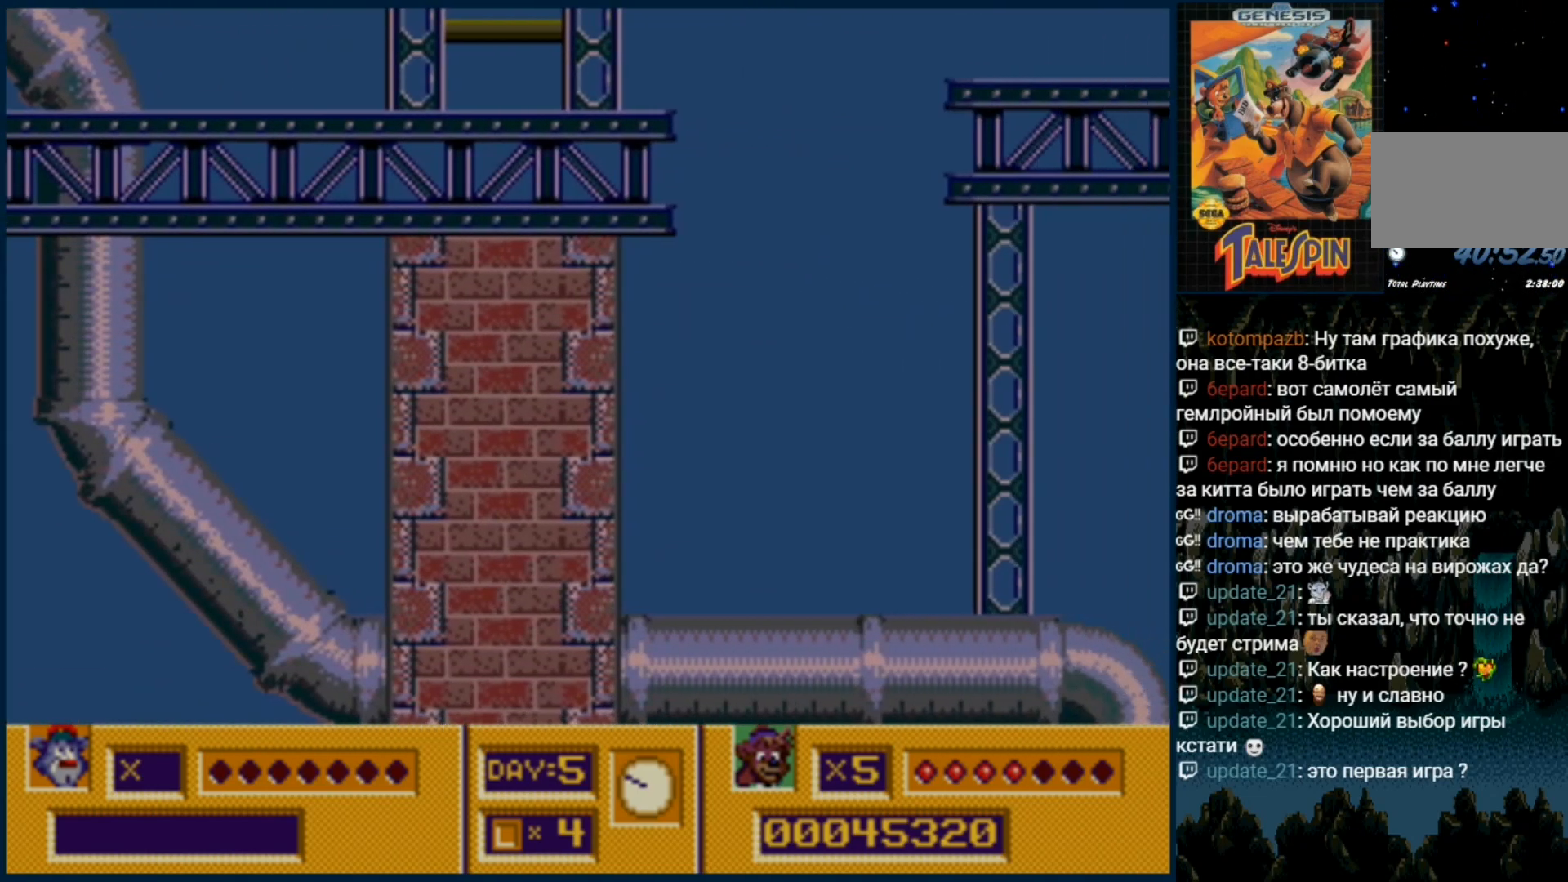
{"dt_ms": 500, "buttons": ["B"], "events": [[50, "B", "up"], [167, "B", "down"], [267, "B", "up"], [350, "B", "down"], [417, "B", "up"], [500, "B", "down"]]}
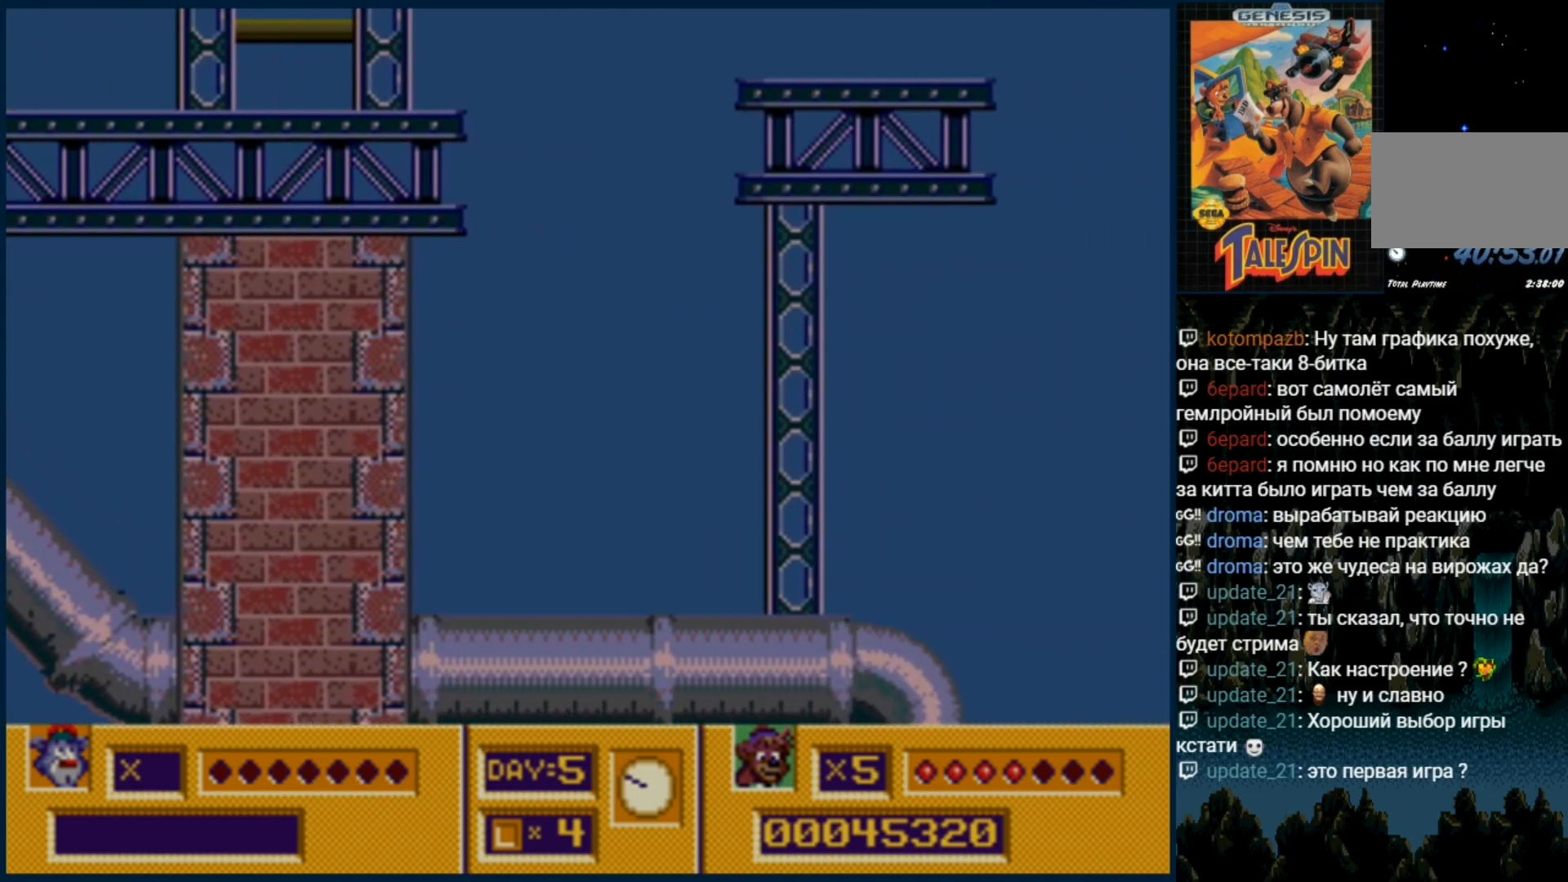
{"dt_ms": 500, "buttons": [], "events": [[83, "B", "up"], [200, "B", "down"], [250, "B", "up"], [367, "B", "down"], [467, "B", "up"]]}
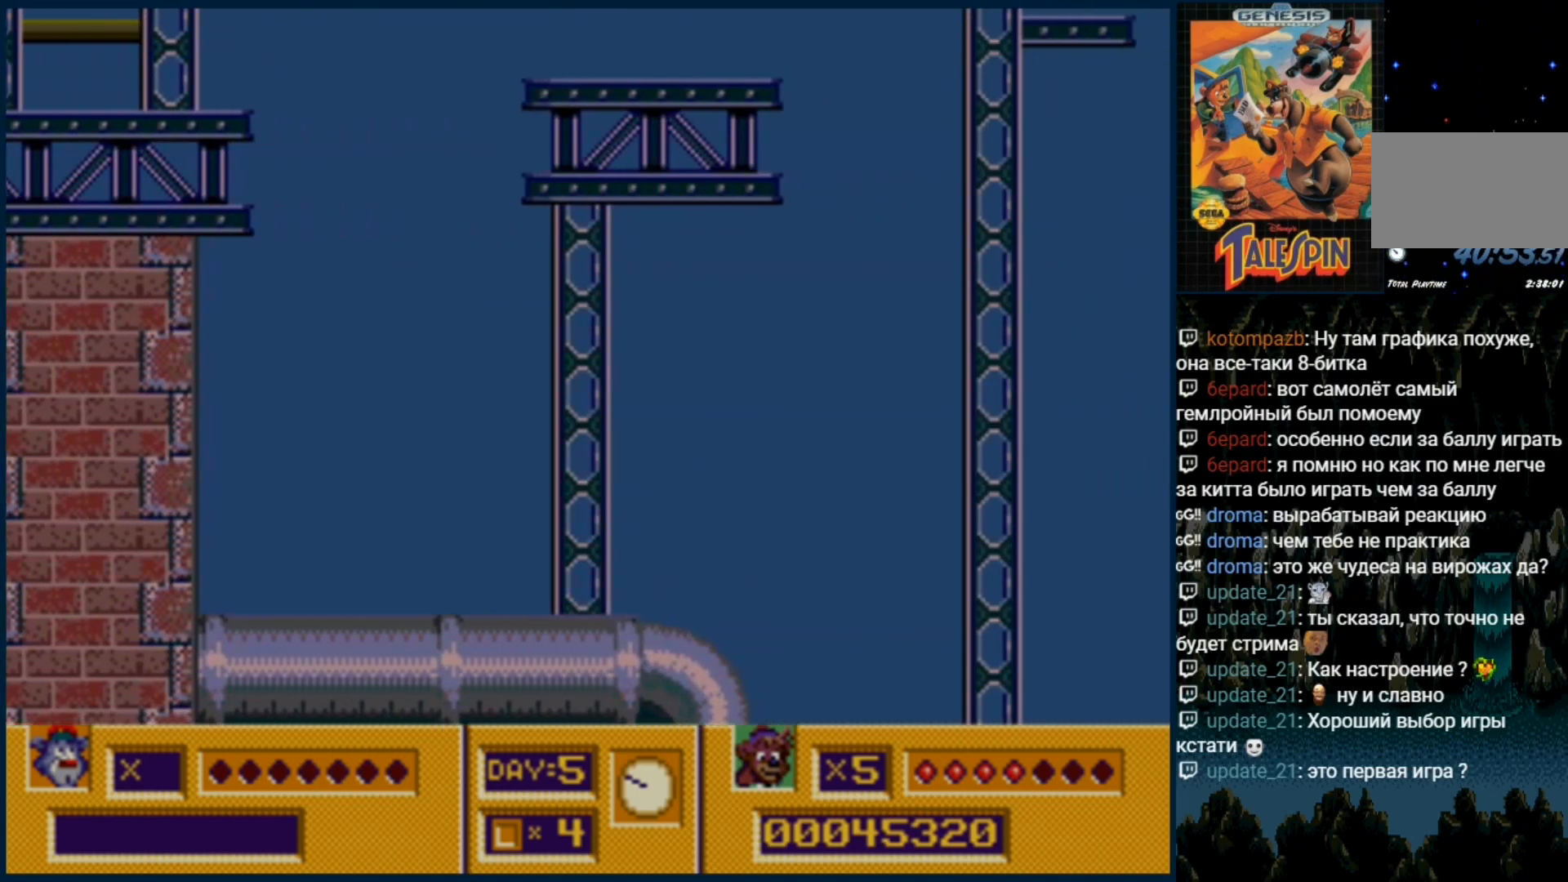
{"dt_ms": 500, "buttons": [], "events": [[33, "B", "down"], [117, "B", "up"], [217, "B", "down"], [317, "B", "up"], [400, "B", "down"], [500, "B", "up"]]}
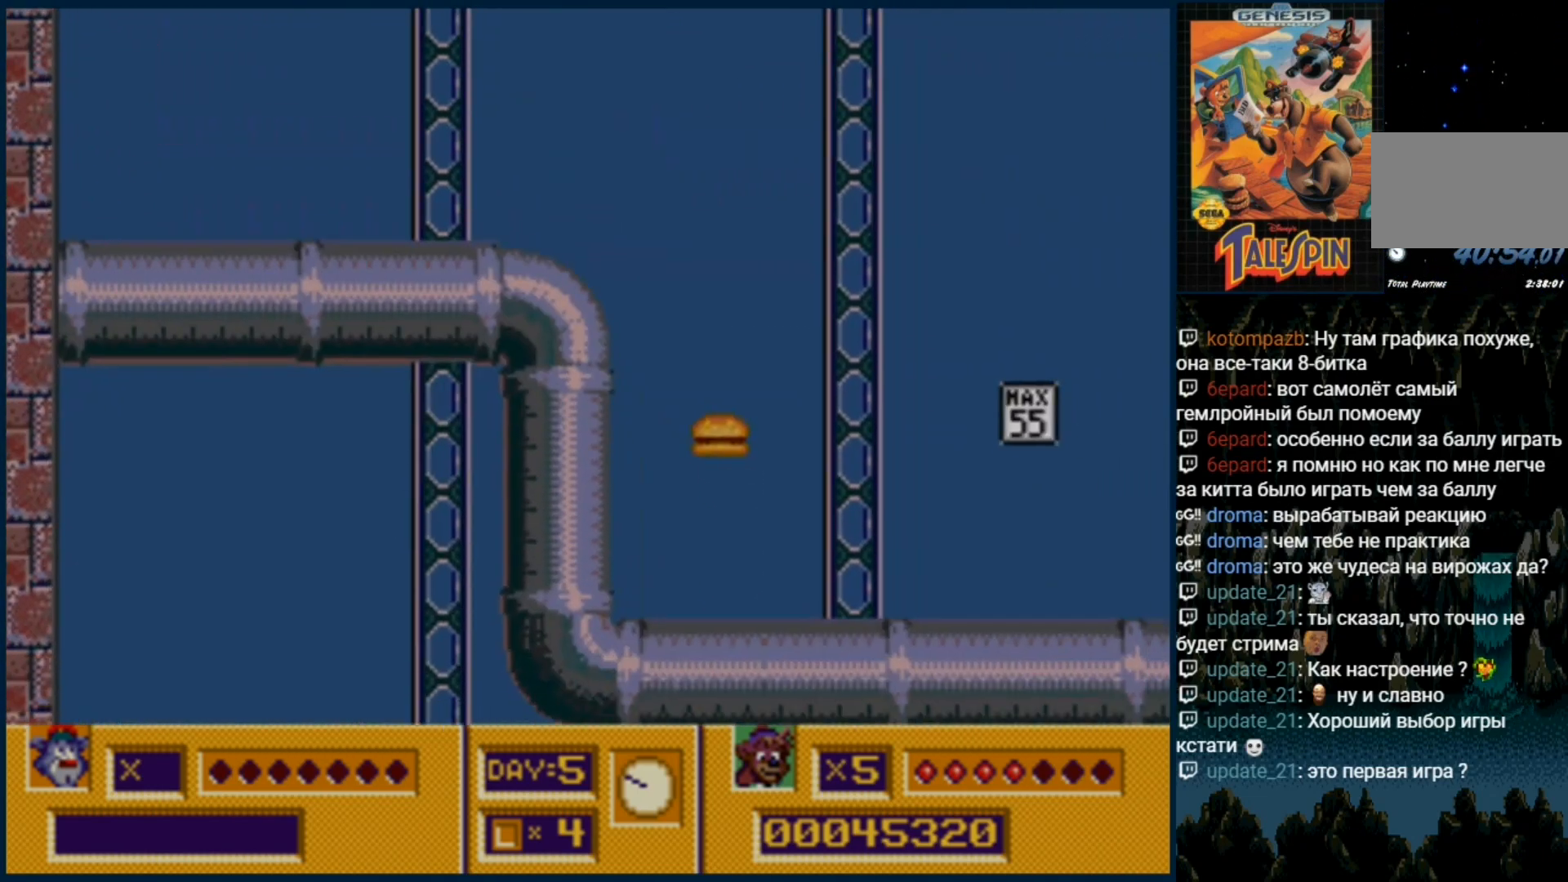
{"dt_ms": 500, "buttons": ["B"], "events": [[67, "B", "down"], [167, "B", "up"], [267, "B", "down"], [367, "B", "up"], [467, "B", "down"]]}
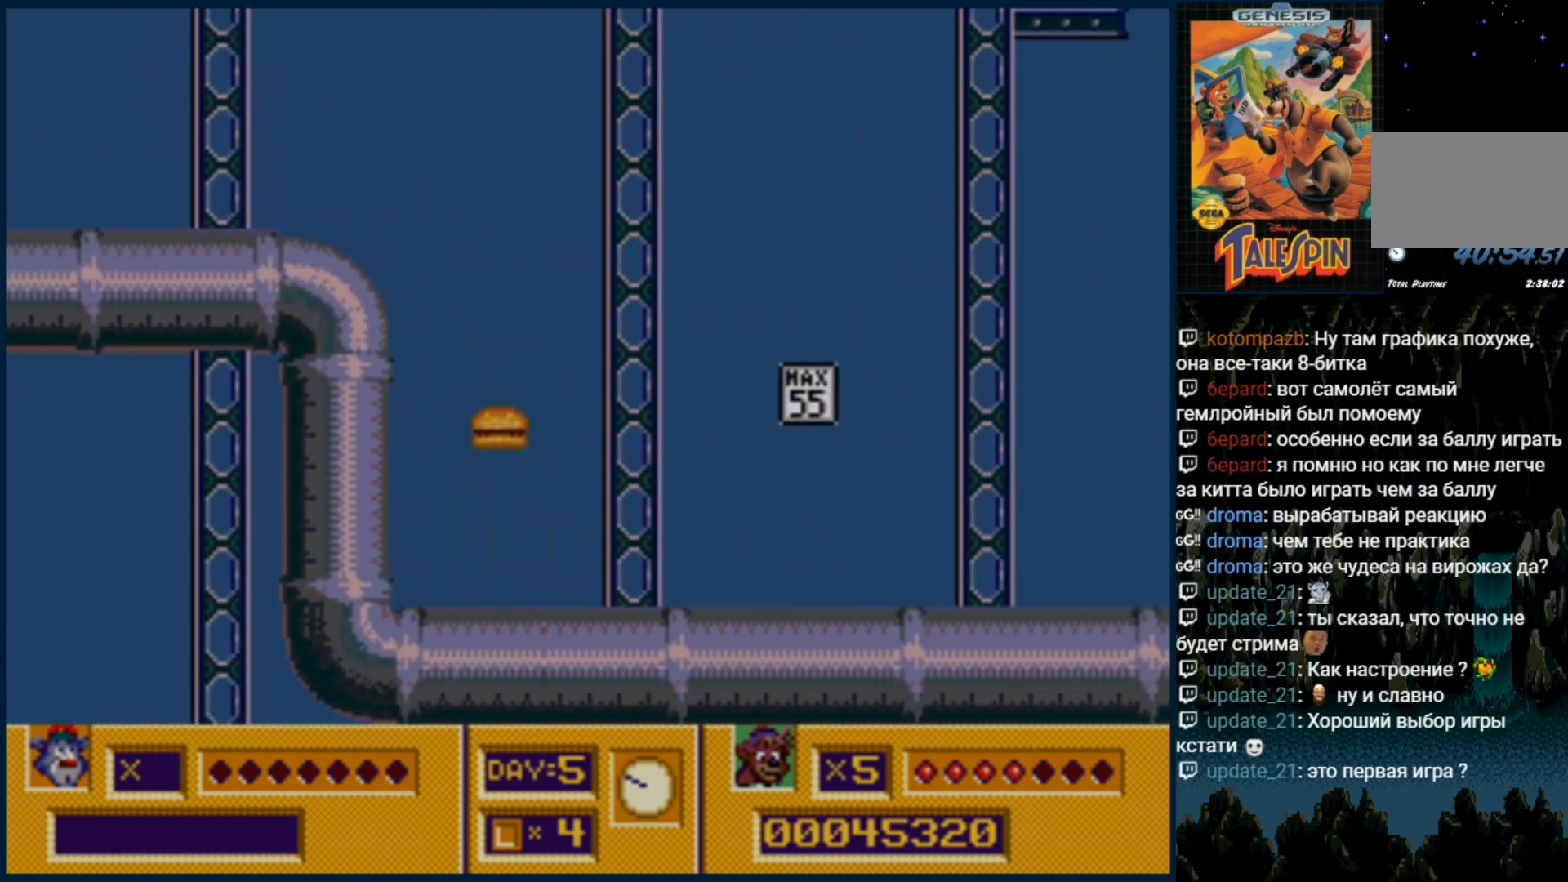
{"dt_ms": 500, "buttons": ["DPAD_RIGHT"], "events": [[50, "B", "up"], [300, "DPAD_RIGHT", "down"], [333, "B", "down"], [433, "B", "up"]]}
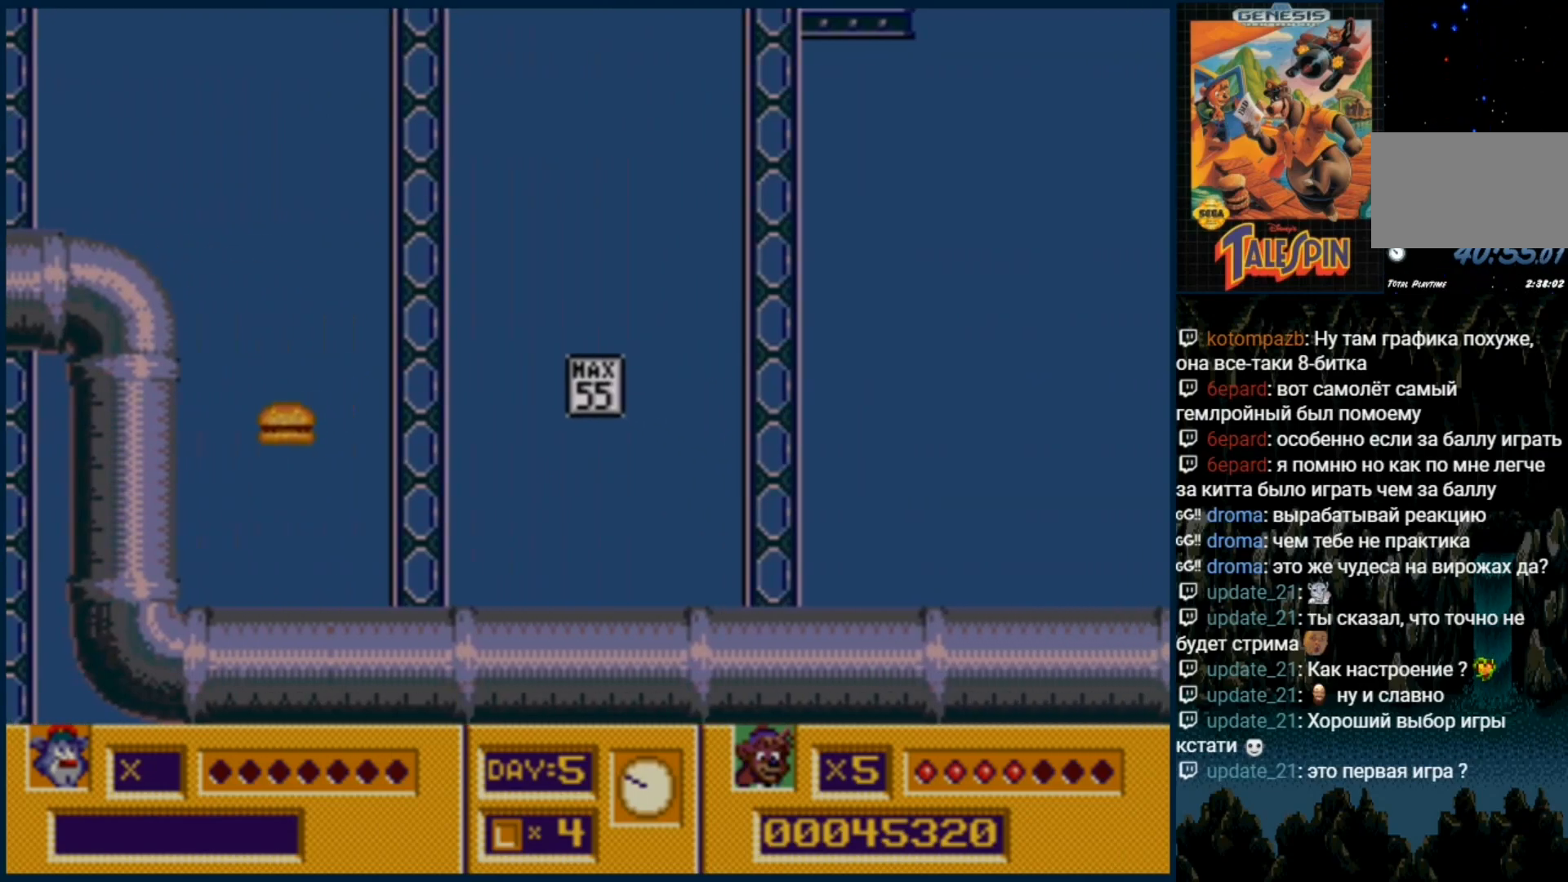
{"dt_ms": 500, "buttons": ["DPAD_RIGHT"], "events": [[133, "B", "down"], [250, "B", "up"], [367, "B", "down"], [467, "B", "up"]]}
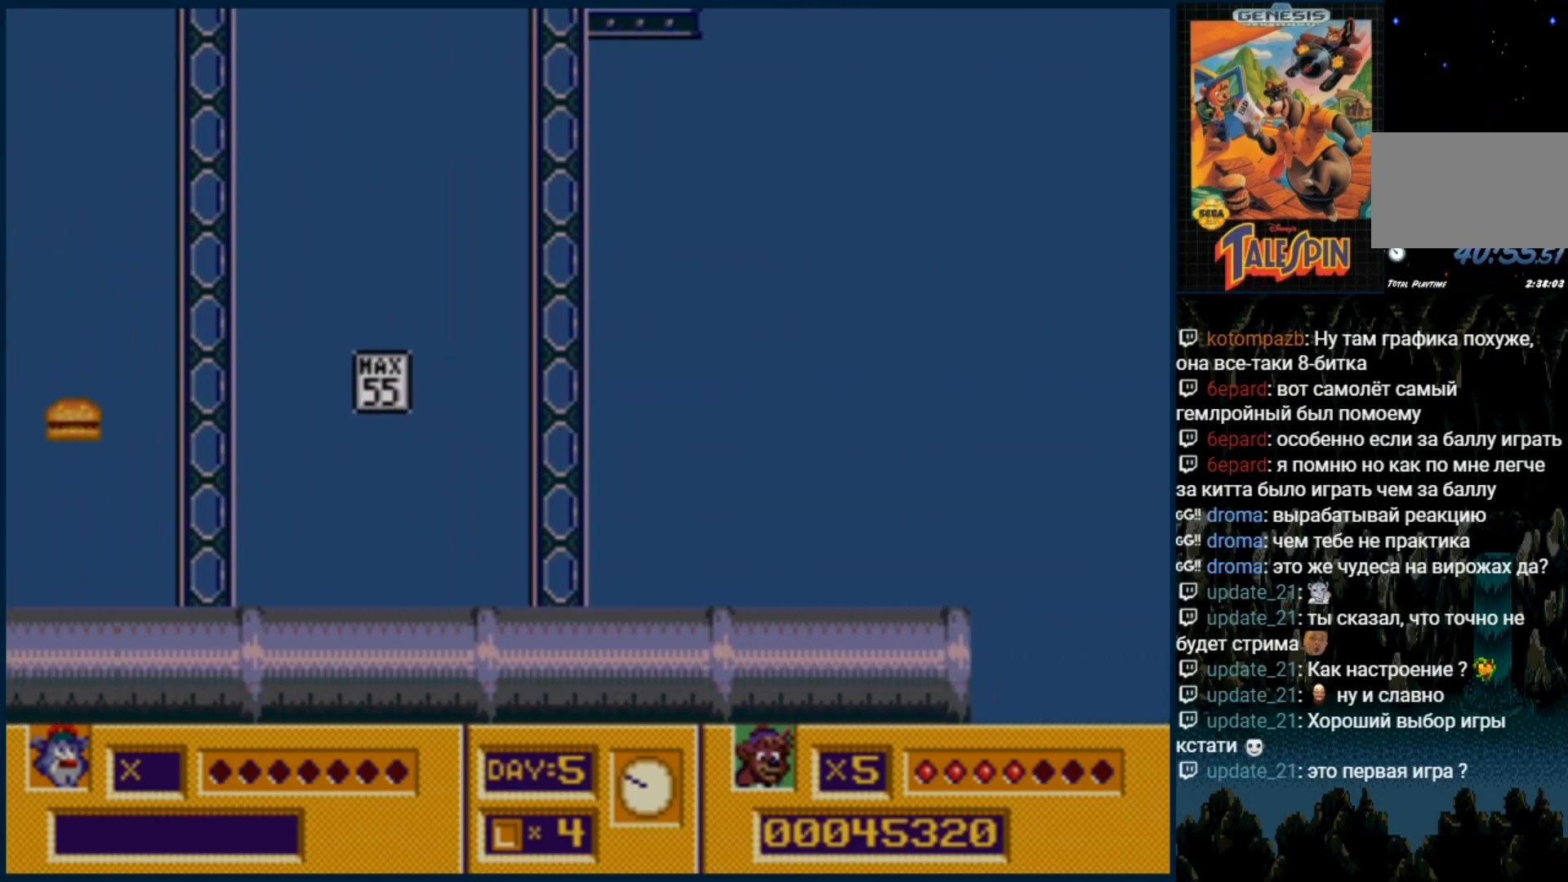
{"dt_ms": 500, "buttons": ["DPAD_RIGHT"], "events": []}
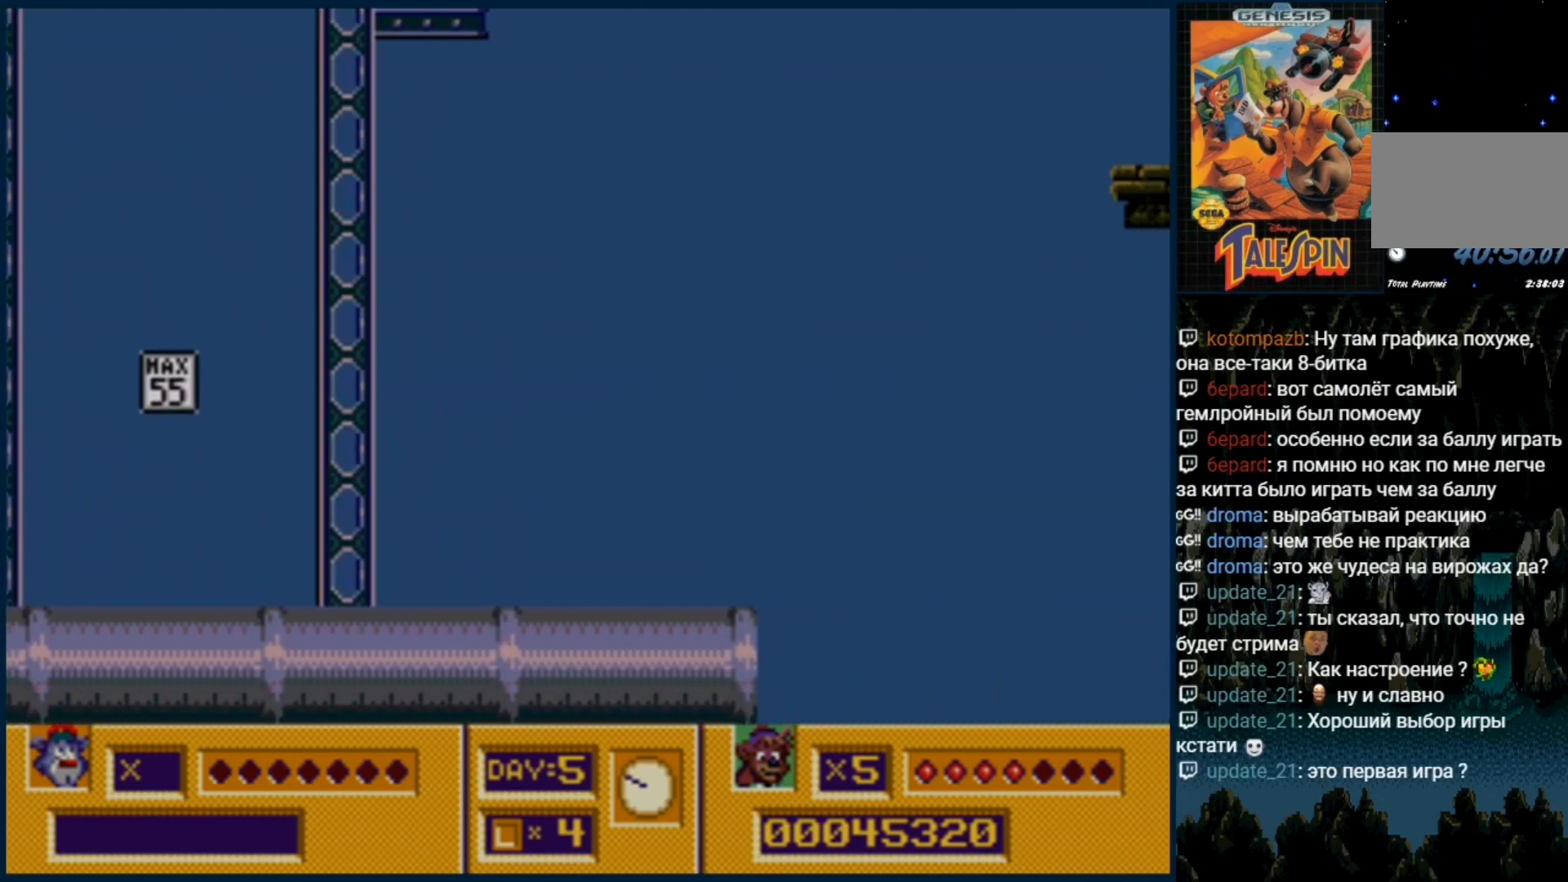
{"dt_ms": 500, "buttons": ["DPAD_RIGHT"], "events": []}
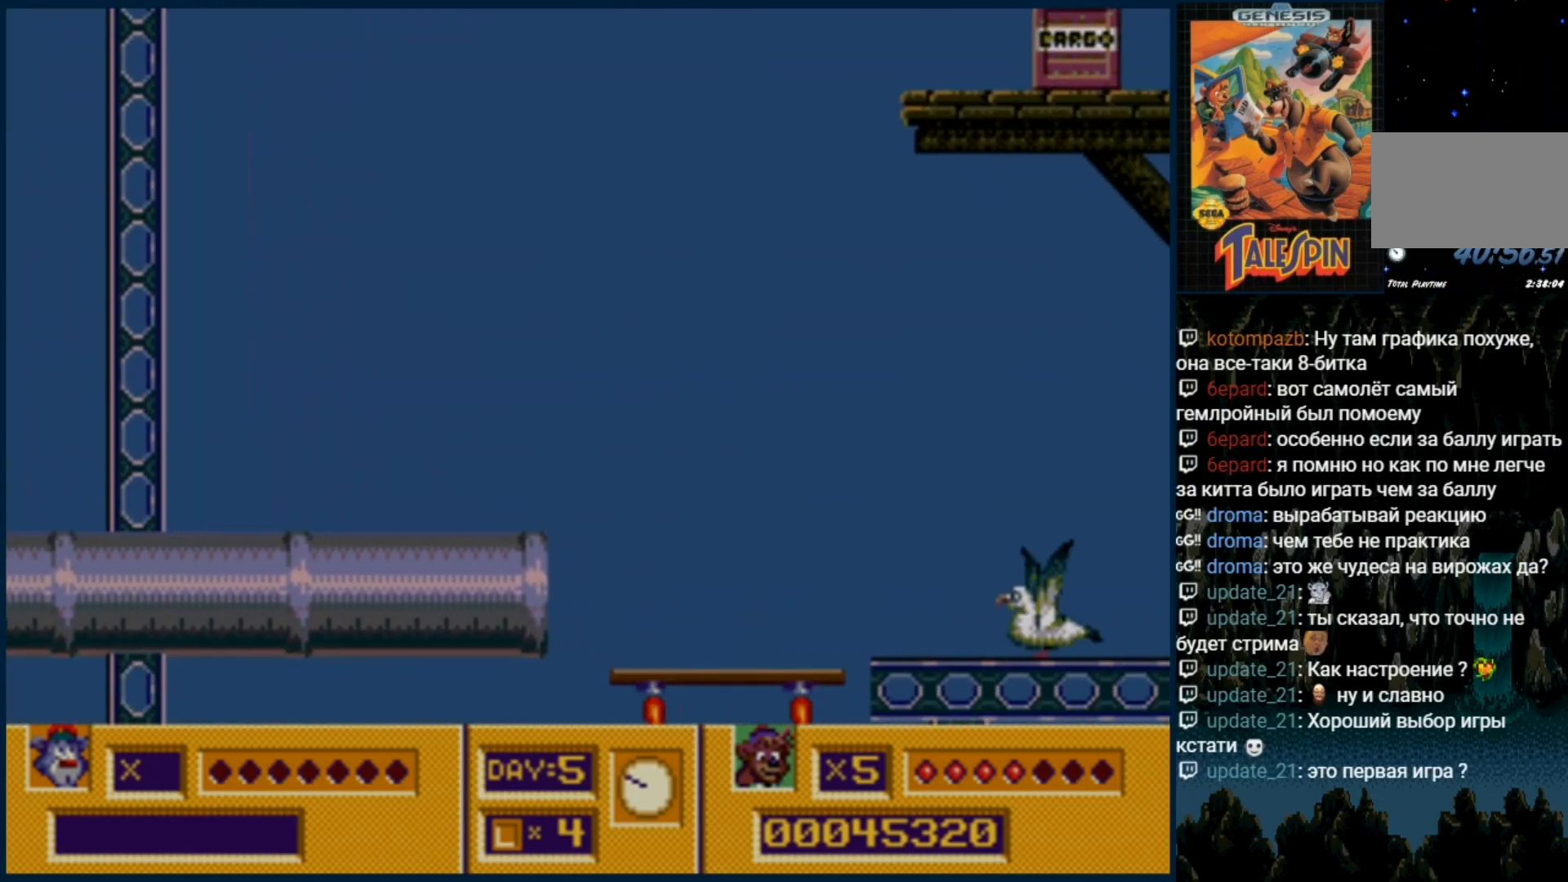
{"dt_ms": 500, "buttons": ["C"], "events": [[33, "B", "down"], [117, "B", "up"], [133, "DPAD_RIGHT", "up"], [200, "B", "down"], [283, "B", "up"], [433, "C", "down"]]}
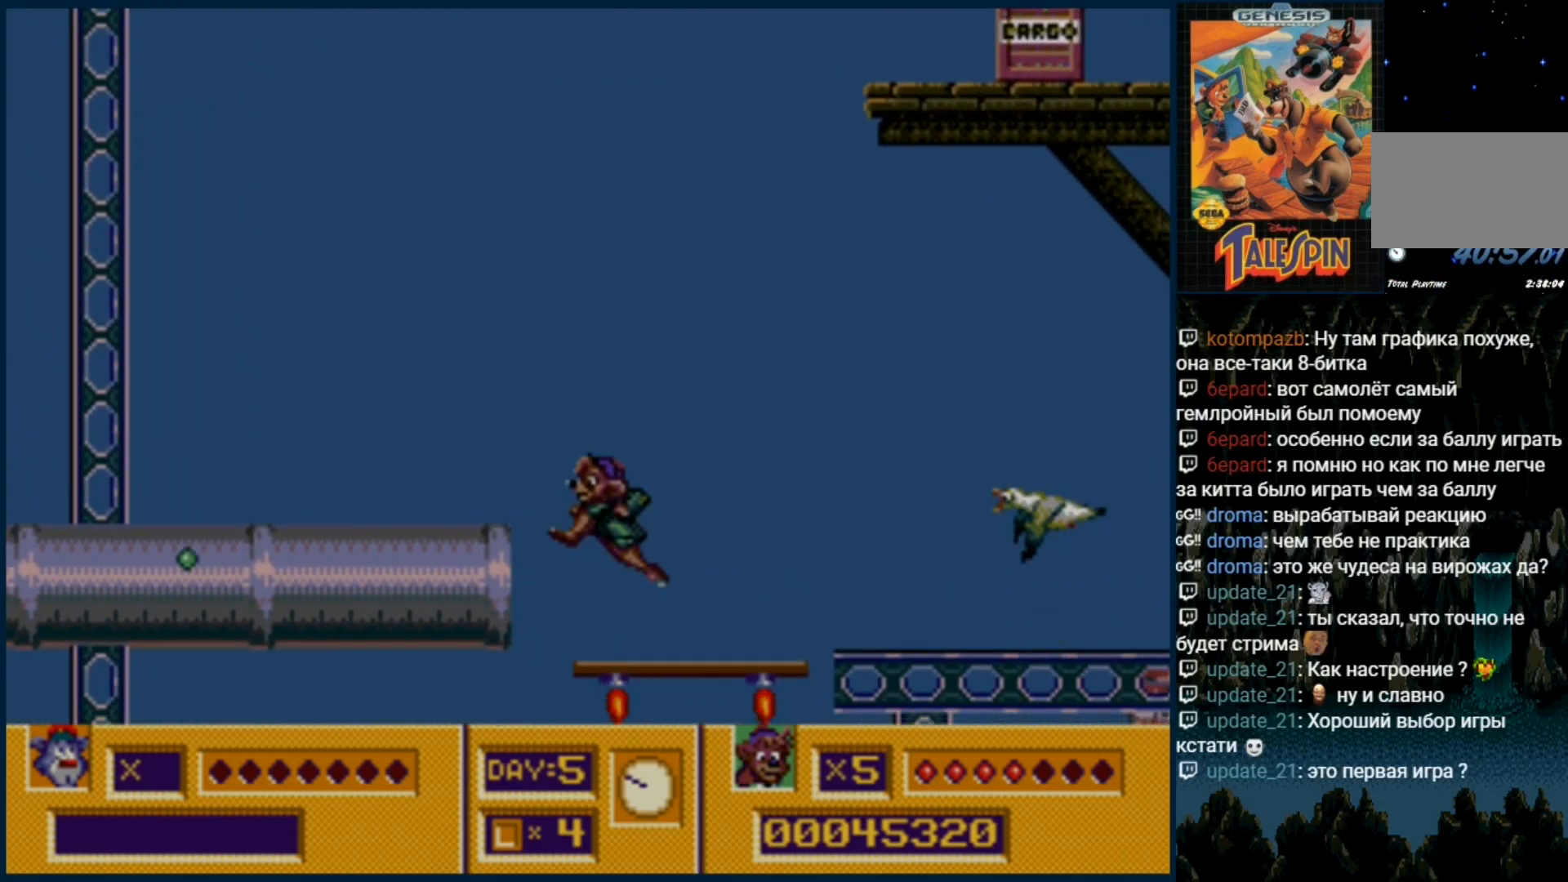
{"dt_ms": 500, "buttons": ["B"], "events": [[50, "DPAD_RIGHT", "down"], [133, "C", "up"], [150, "C", "down"], [167, "B", "down"], [200, "C", "up"], [233, "DPAD_RIGHT", "up"], [267, "B", "up"], [350, "B", "down"], [433, "B", "up"], [500, "B", "down"]]}
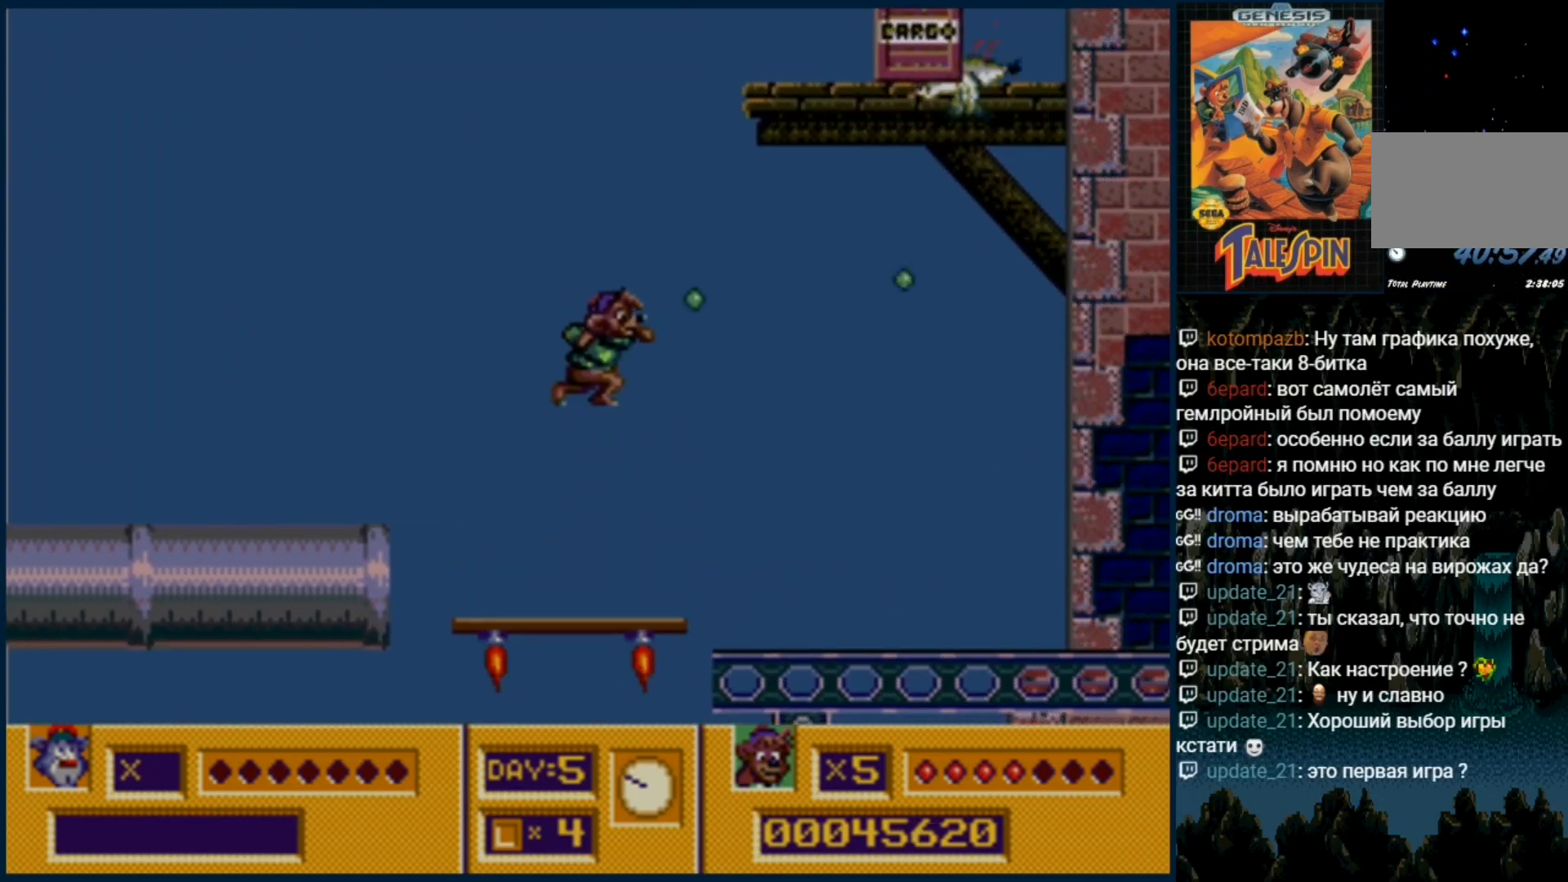
{"dt_ms": 500, "buttons": ["DPAD_RIGHT"], "events": [[83, "B", "up"], [333, "DPAD_RIGHT", "down"]]}
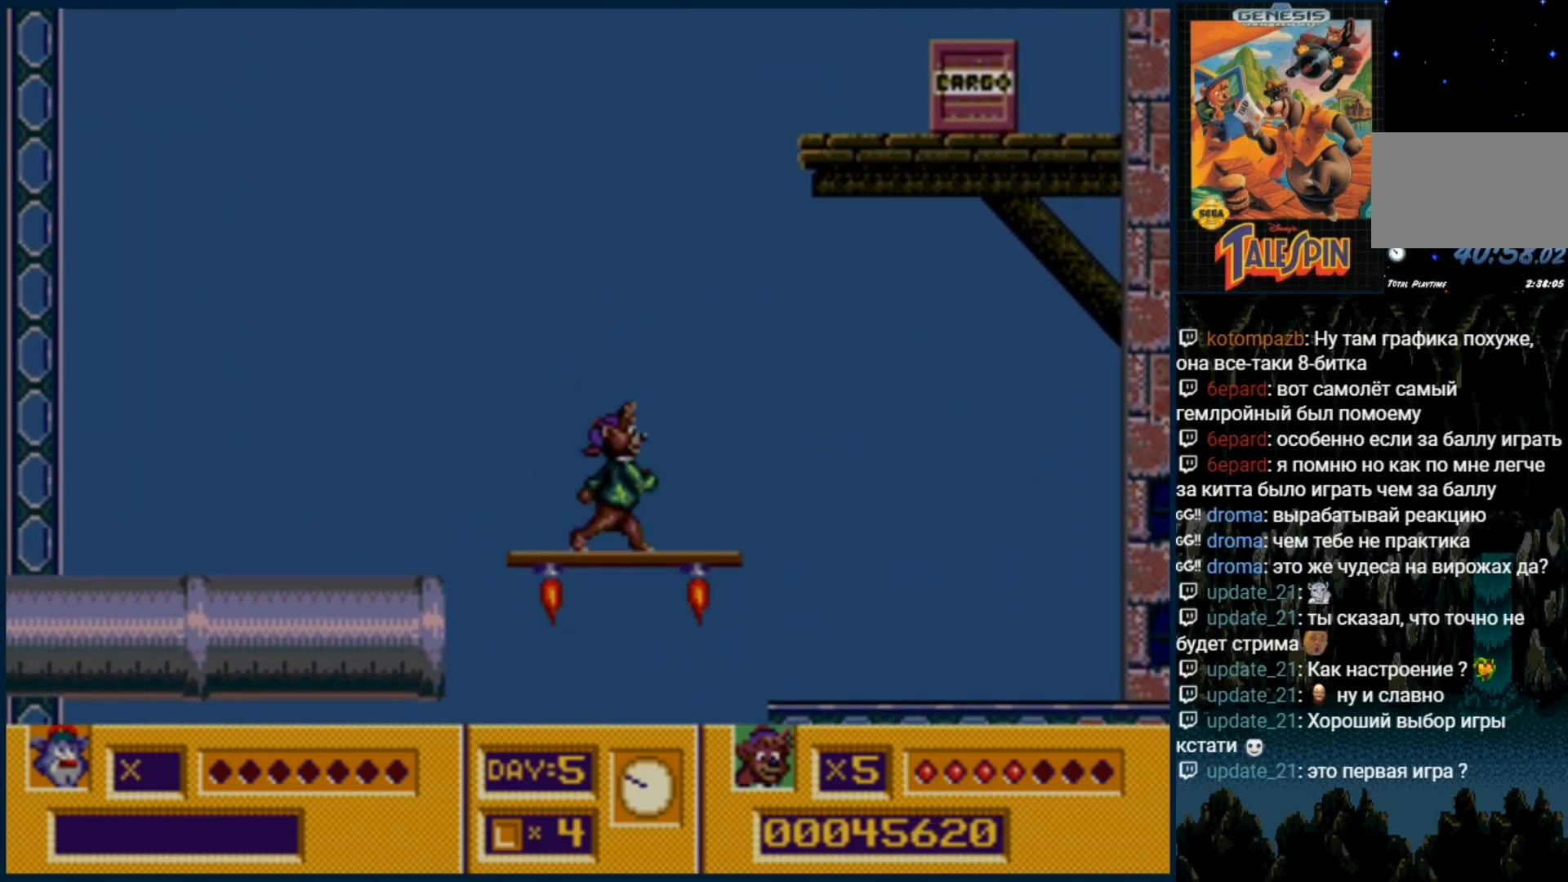
{"dt_ms": 500, "buttons": [], "events": [[83, "DPAD_RIGHT", "up"], [317, "DPAD_RIGHT", "down"], [383, "DPAD_RIGHT", "up"]]}
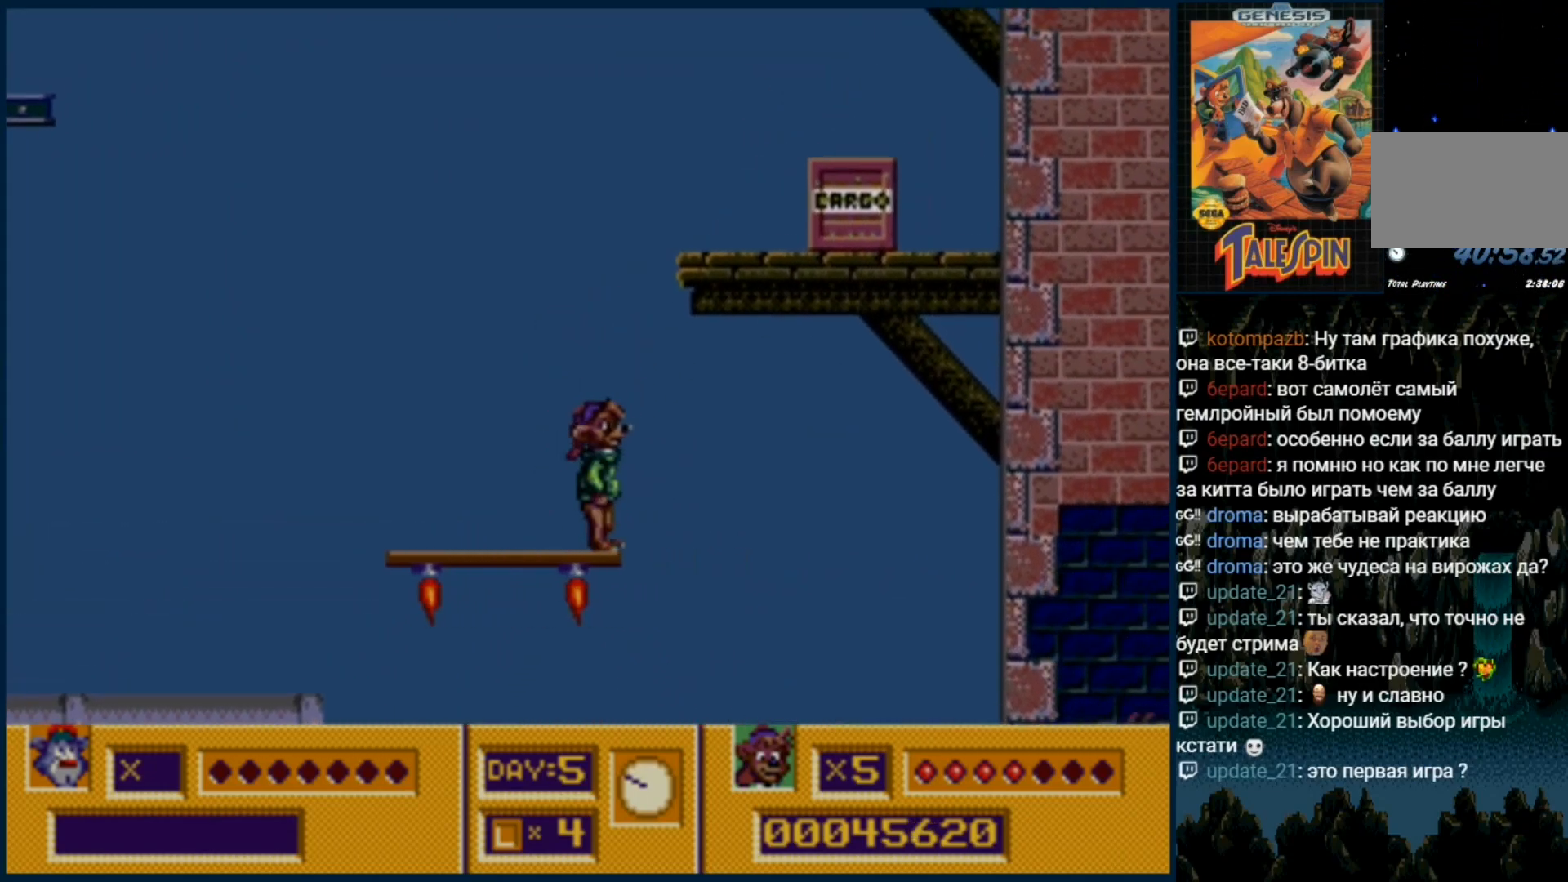
{"dt_ms": 1000, "buttons": []}
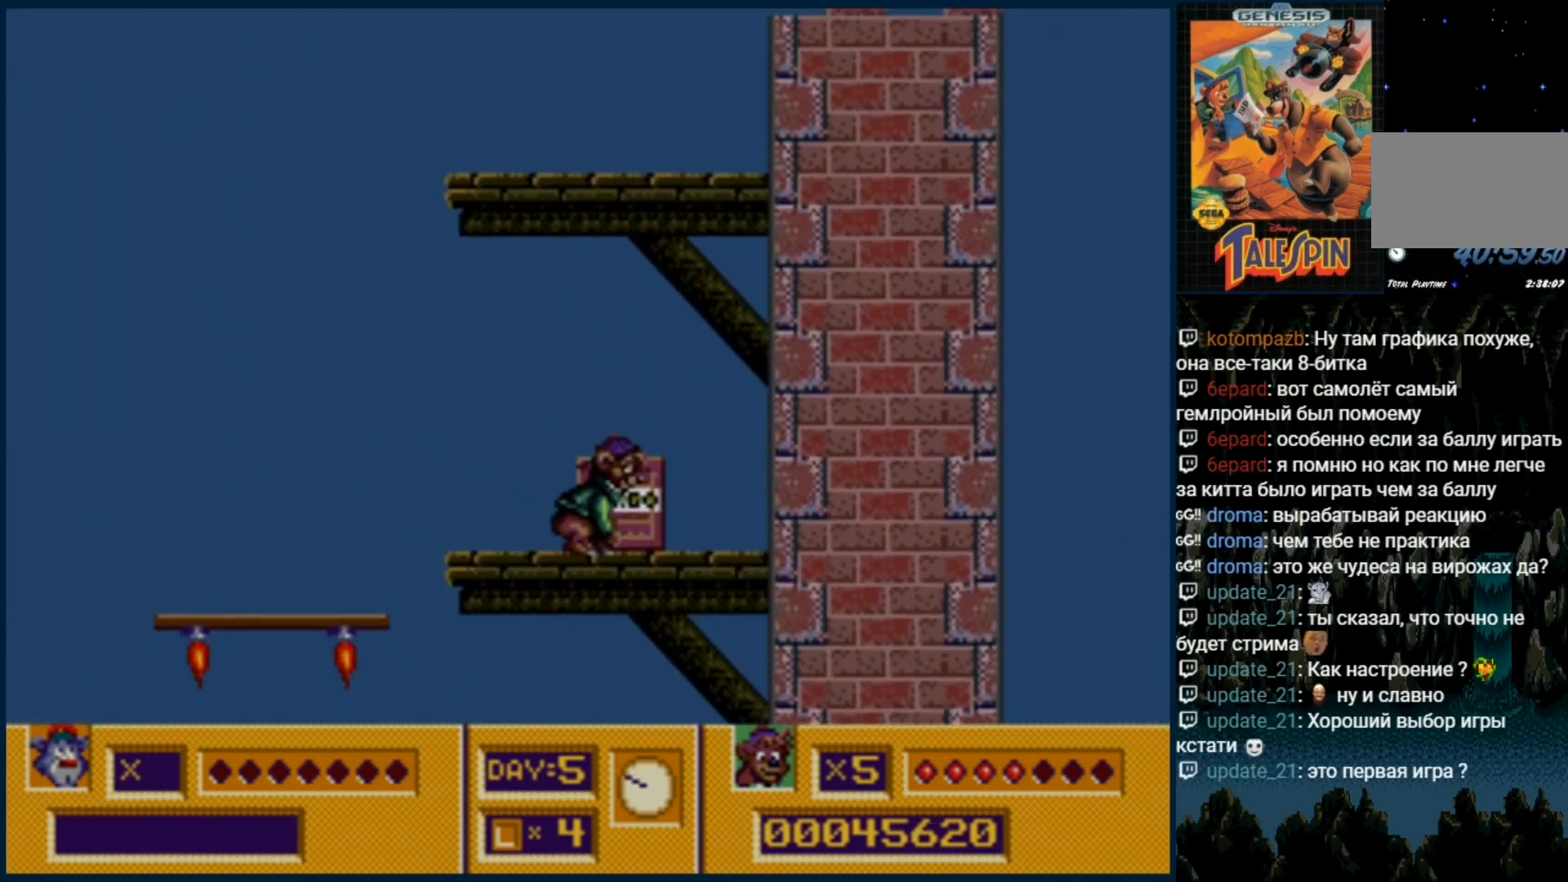
{"dt_ms": 500, "buttons": [], "events": [[200, "C", "down"], [283, "C", "up"]]}
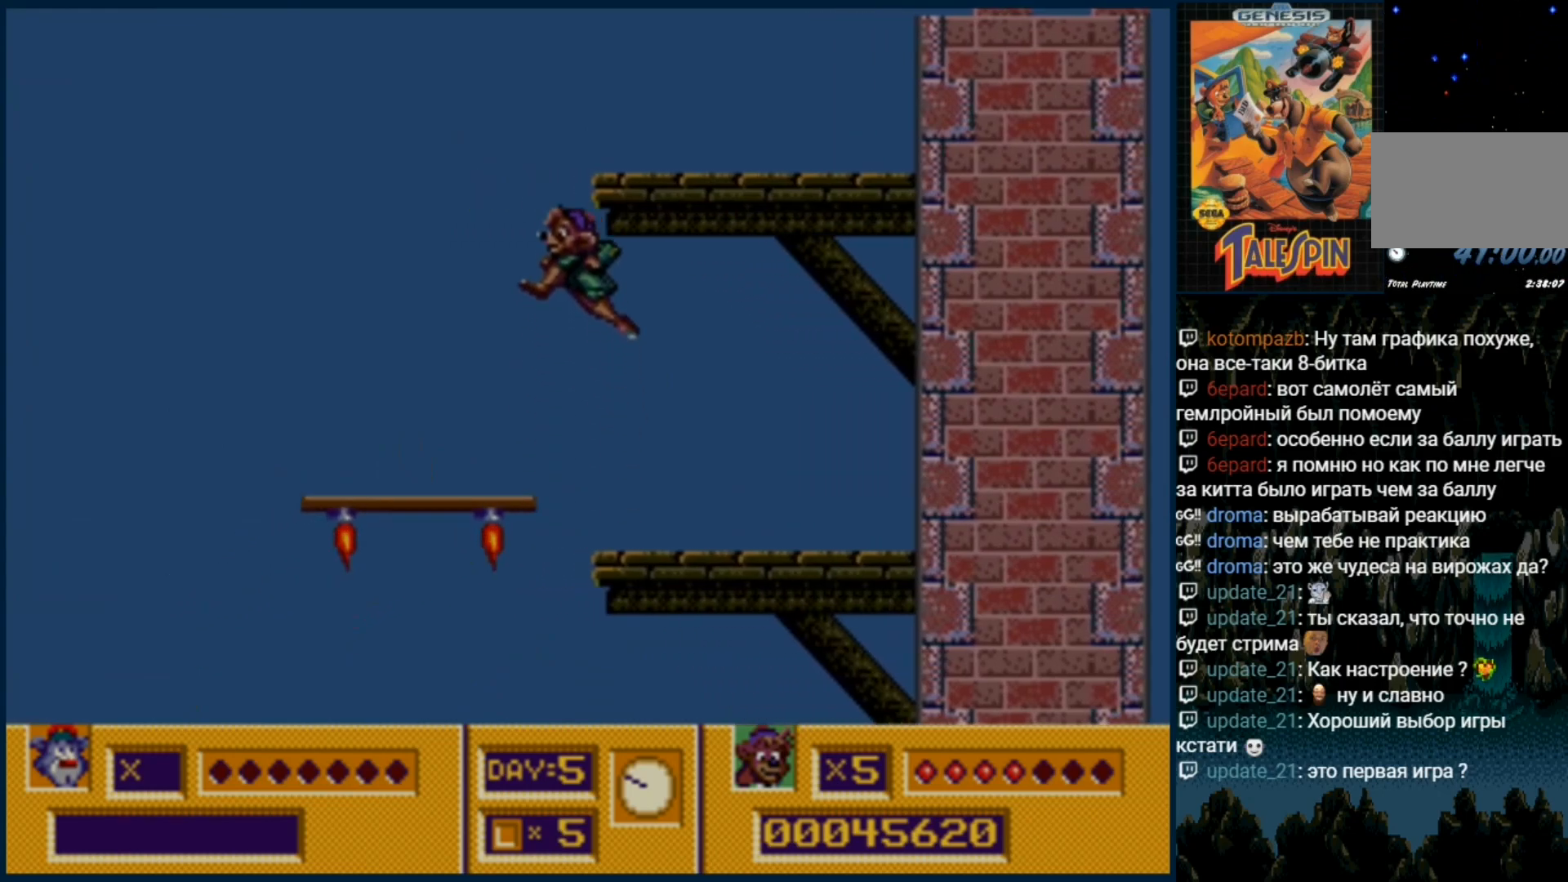
{"dt_ms": 500, "buttons": [], "events": []}
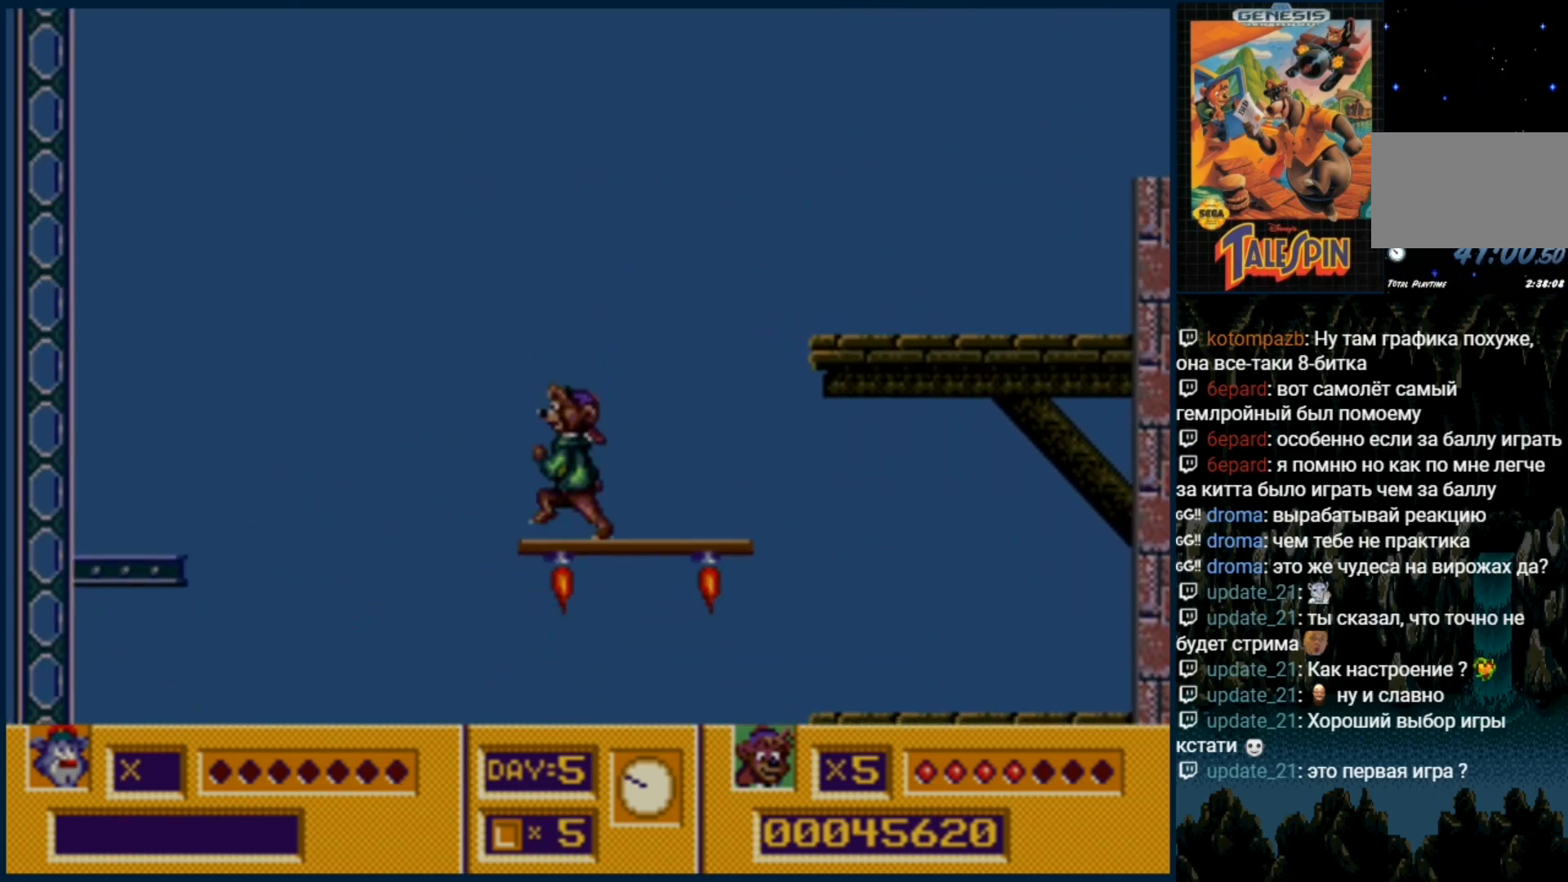
{"dt_ms": 500, "buttons": [], "events": [[333, "DPAD_RIGHT", "down"], [433, "DPAD_RIGHT", "up"]]}
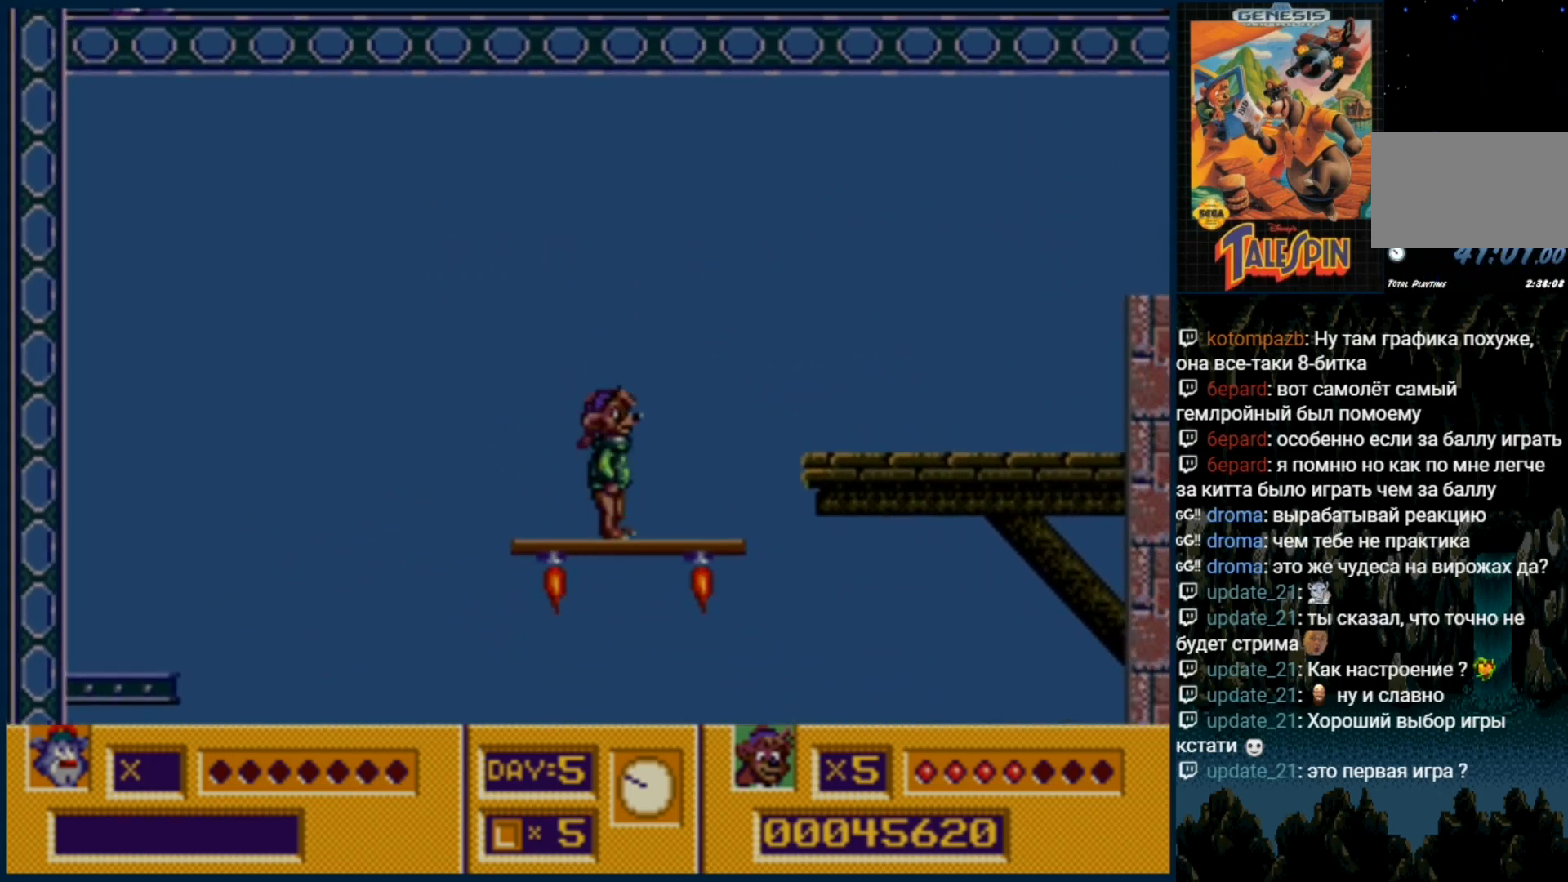
{"dt_ms": 500, "buttons": [], "events": [[167, "DPAD_RIGHT", "down"], [267, "DPAD_RIGHT", "up"]]}
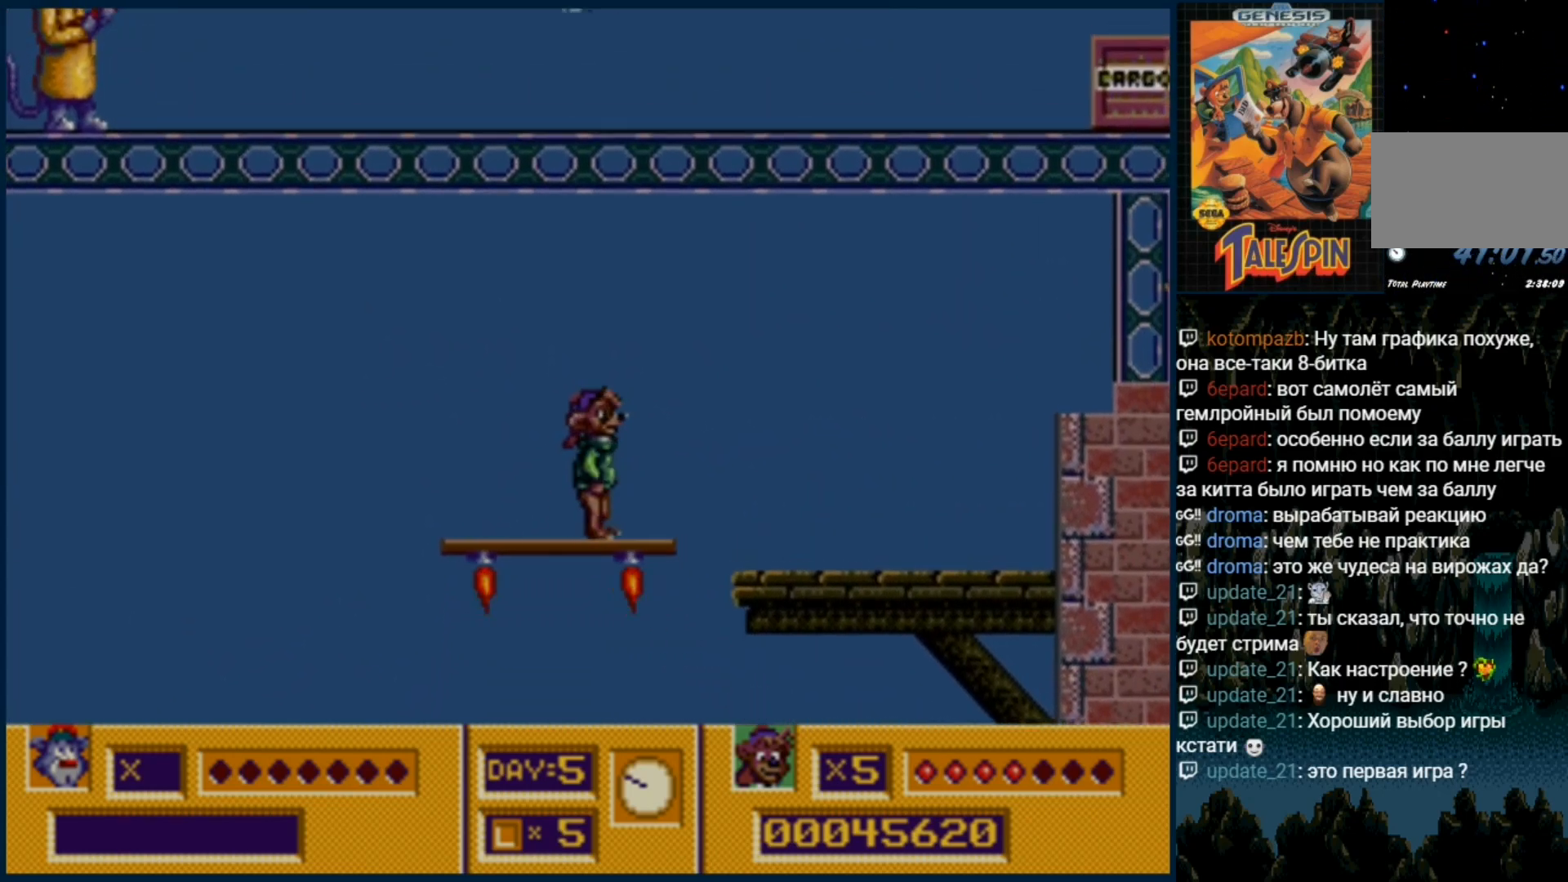
{"dt_ms": 500, "buttons": ["C"], "events": [[267, "C", "down"]]}
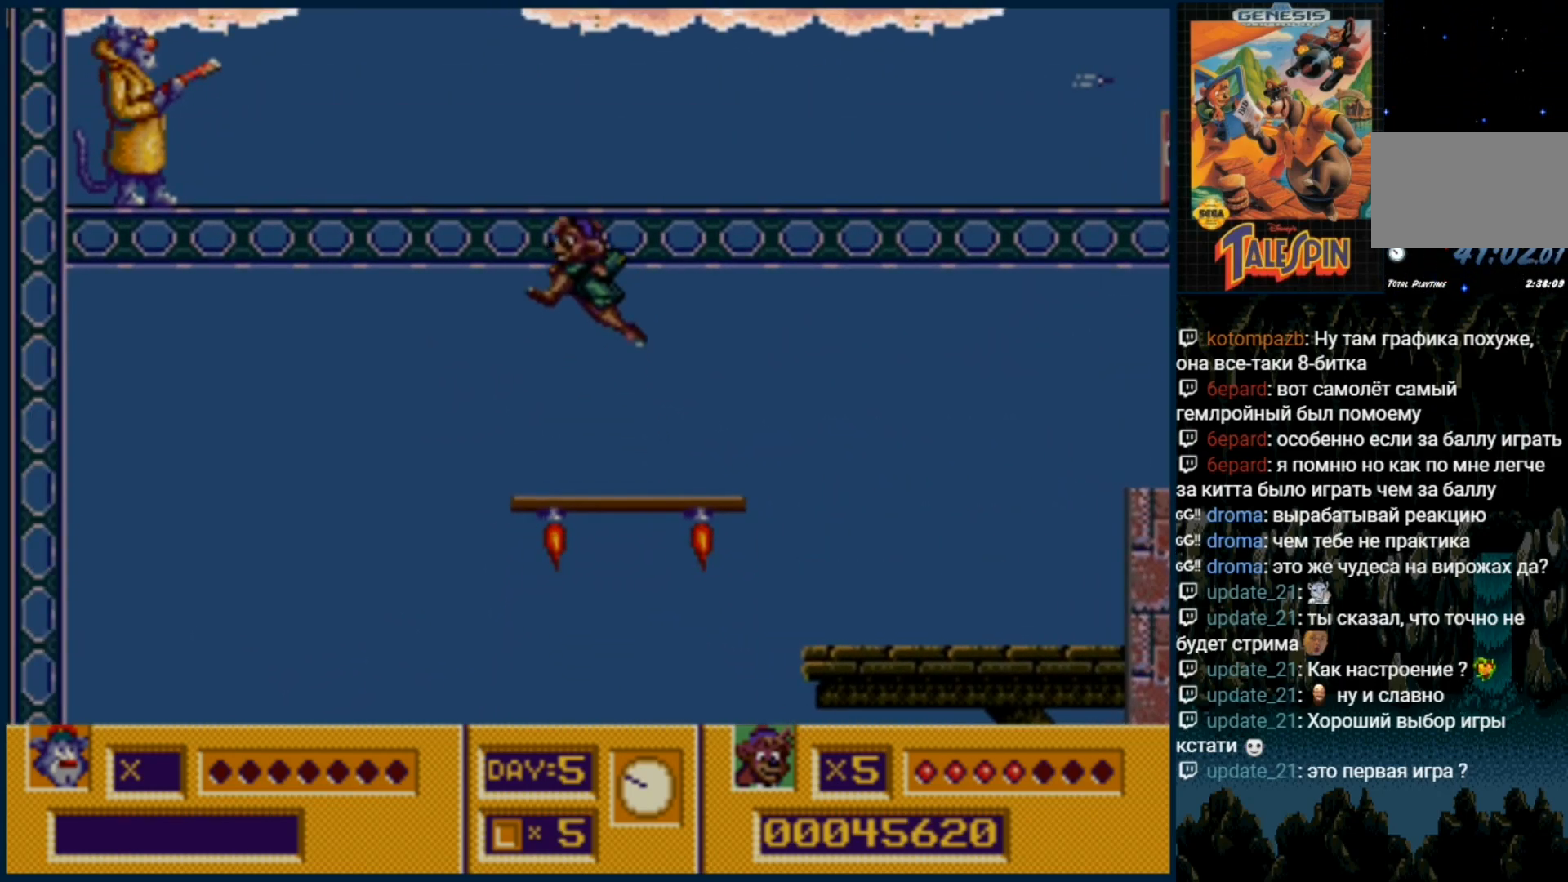
{"dt_ms": 500, "buttons": [], "events": [[67, "B", "down"], [183, "B", "up"], [217, "C", "up"], [250, "B", "down"], [383, "B", "up"]]}
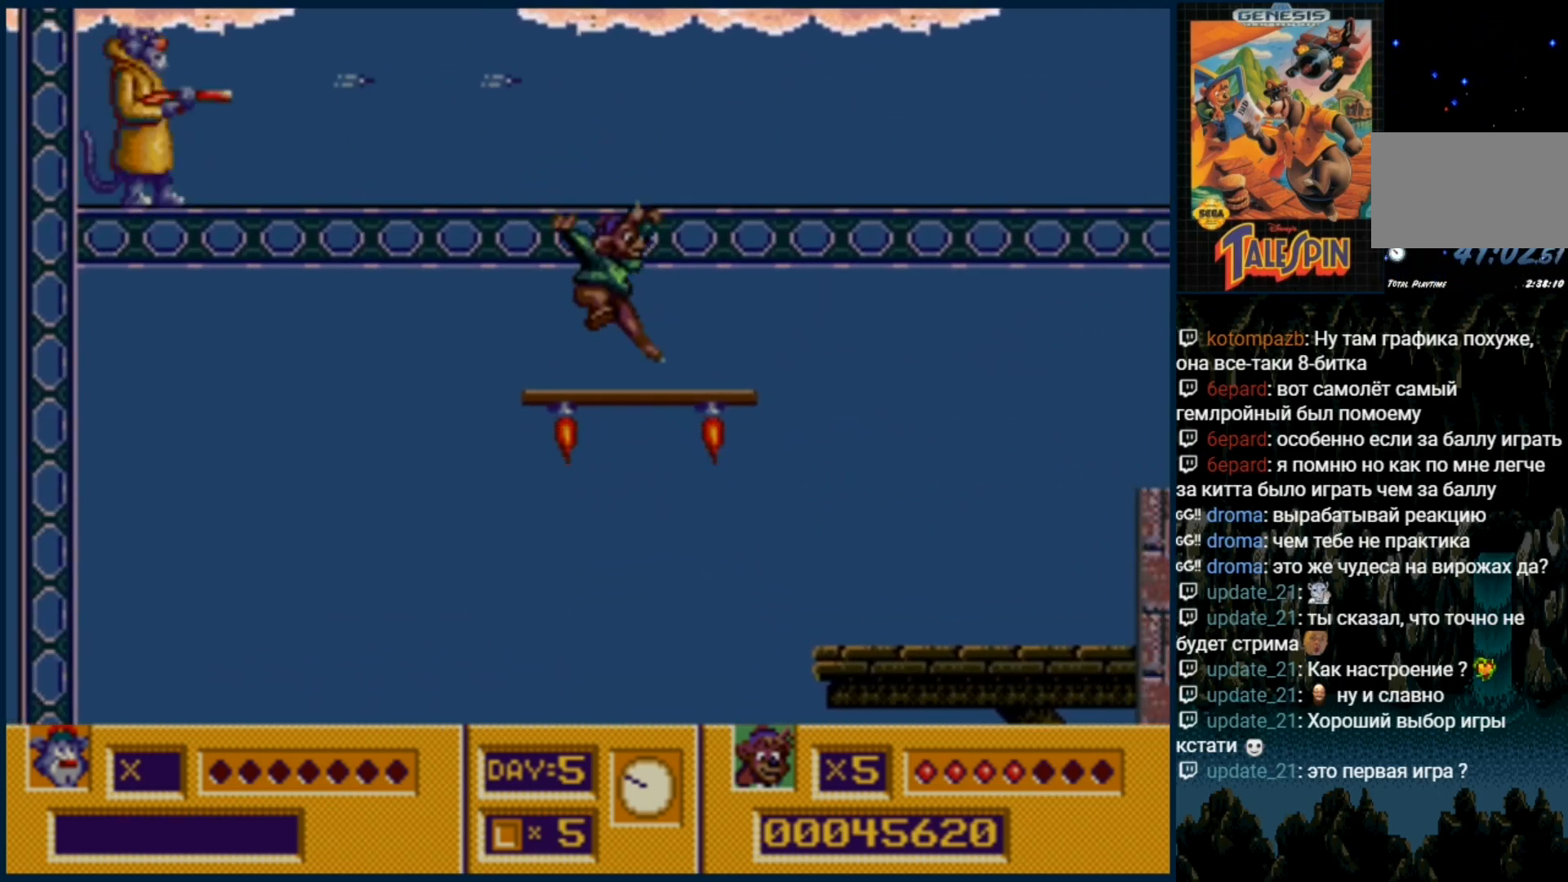
{"dt_ms": 500, "buttons": [], "events": [[417, "B", "down"], [467, "B", "up"]]}
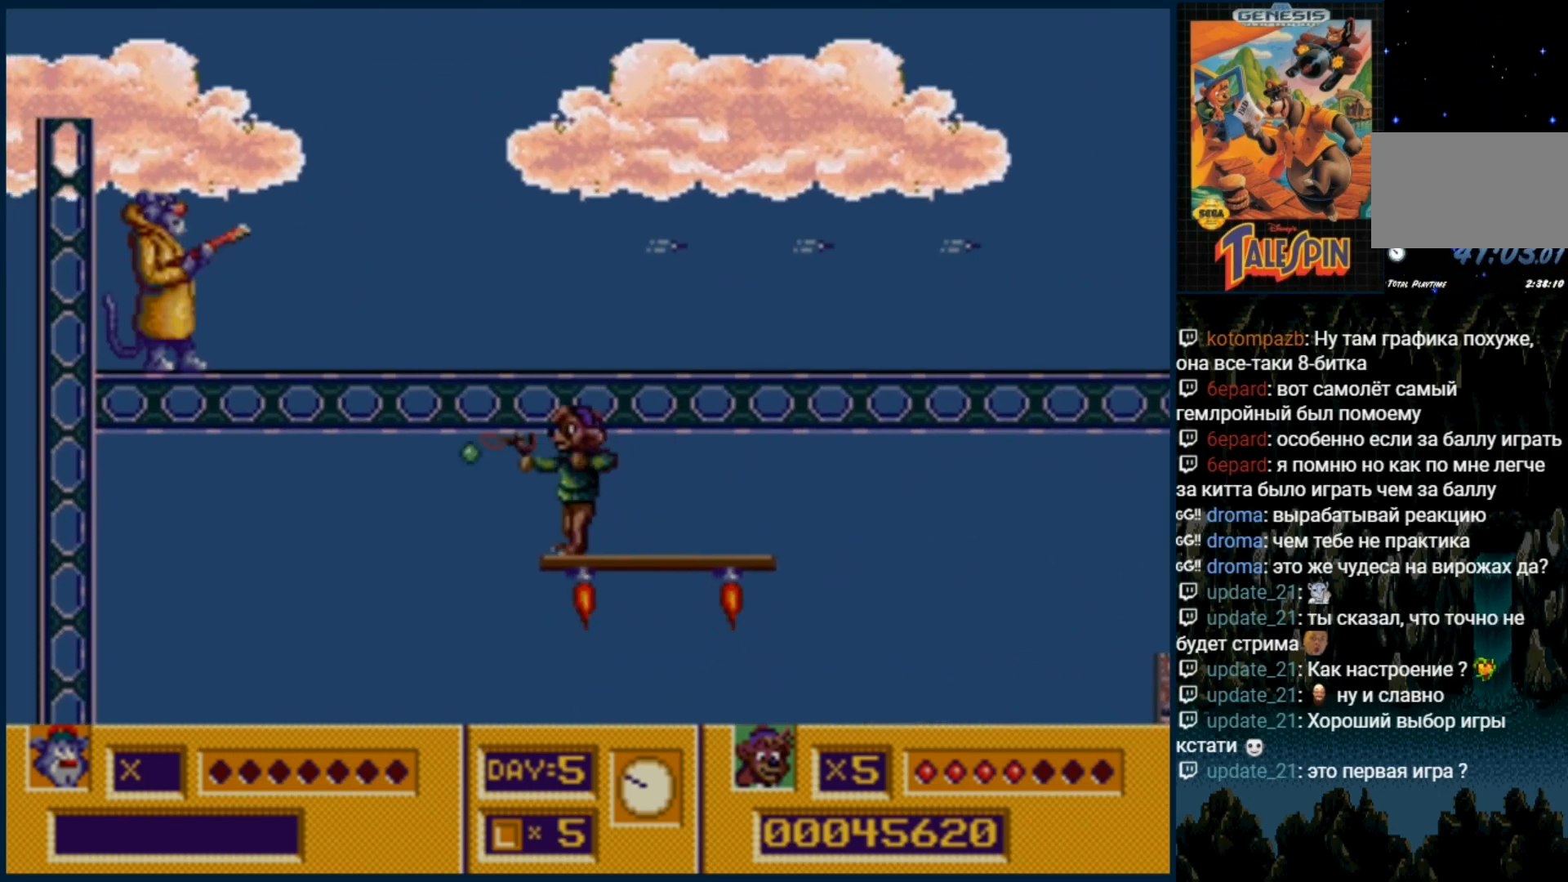
{"dt_ms": 500, "buttons": [], "events": [[133, "C", "down"], [250, "C", "up"], [350, "B", "down"], [433, "B", "up"]]}
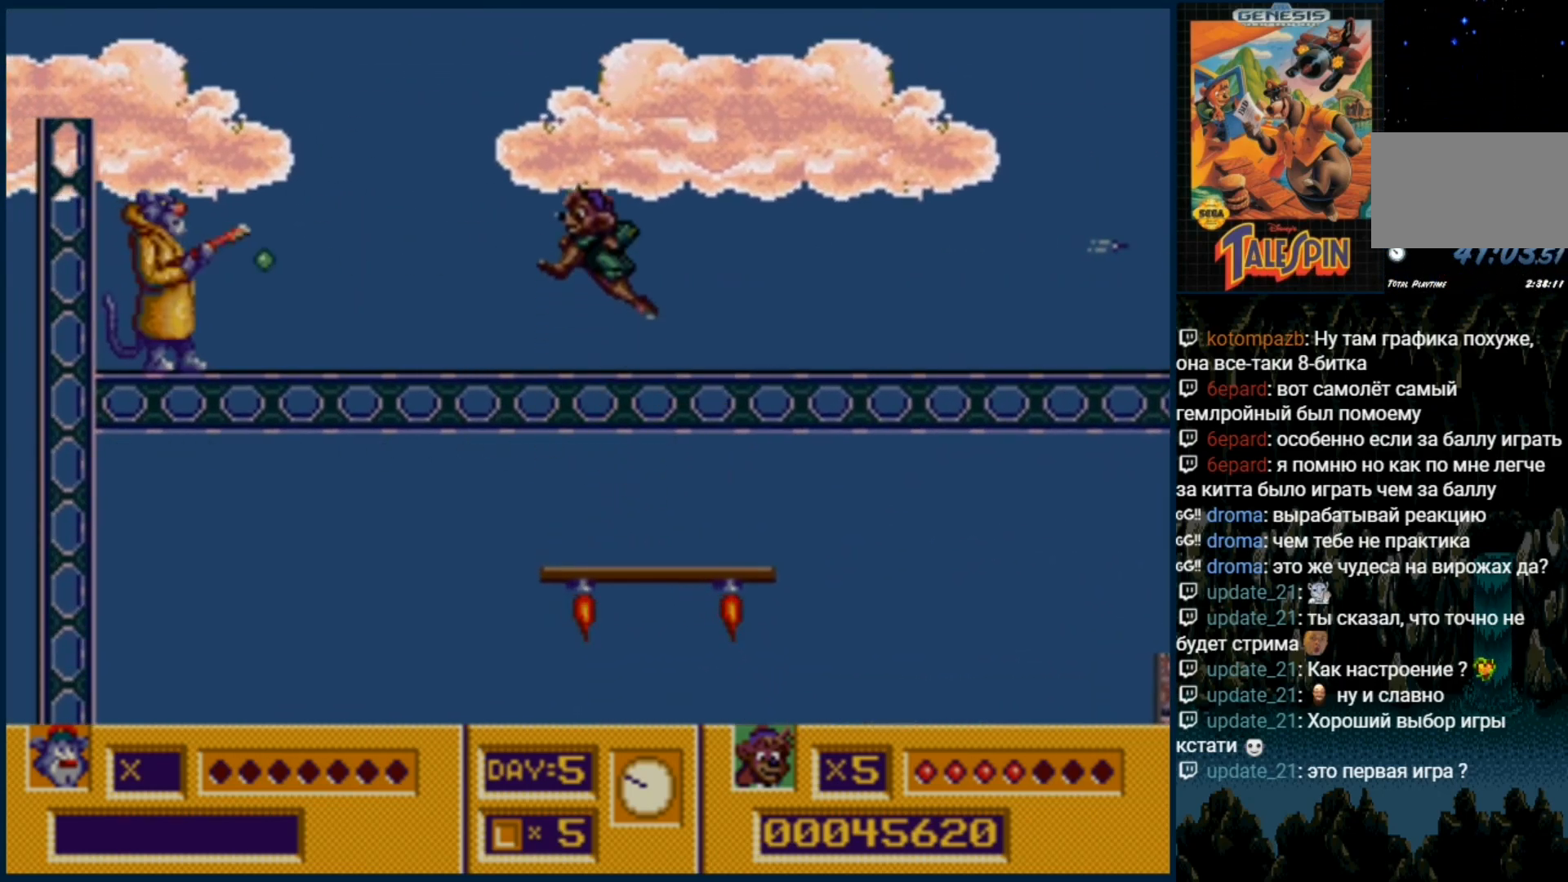
{"dt_ms": 500, "buttons": ["B"], "events": [[17, "B", "down"], [133, "B", "up"], [283, "B", "down"], [367, "B", "up"], [467, "B", "down"]]}